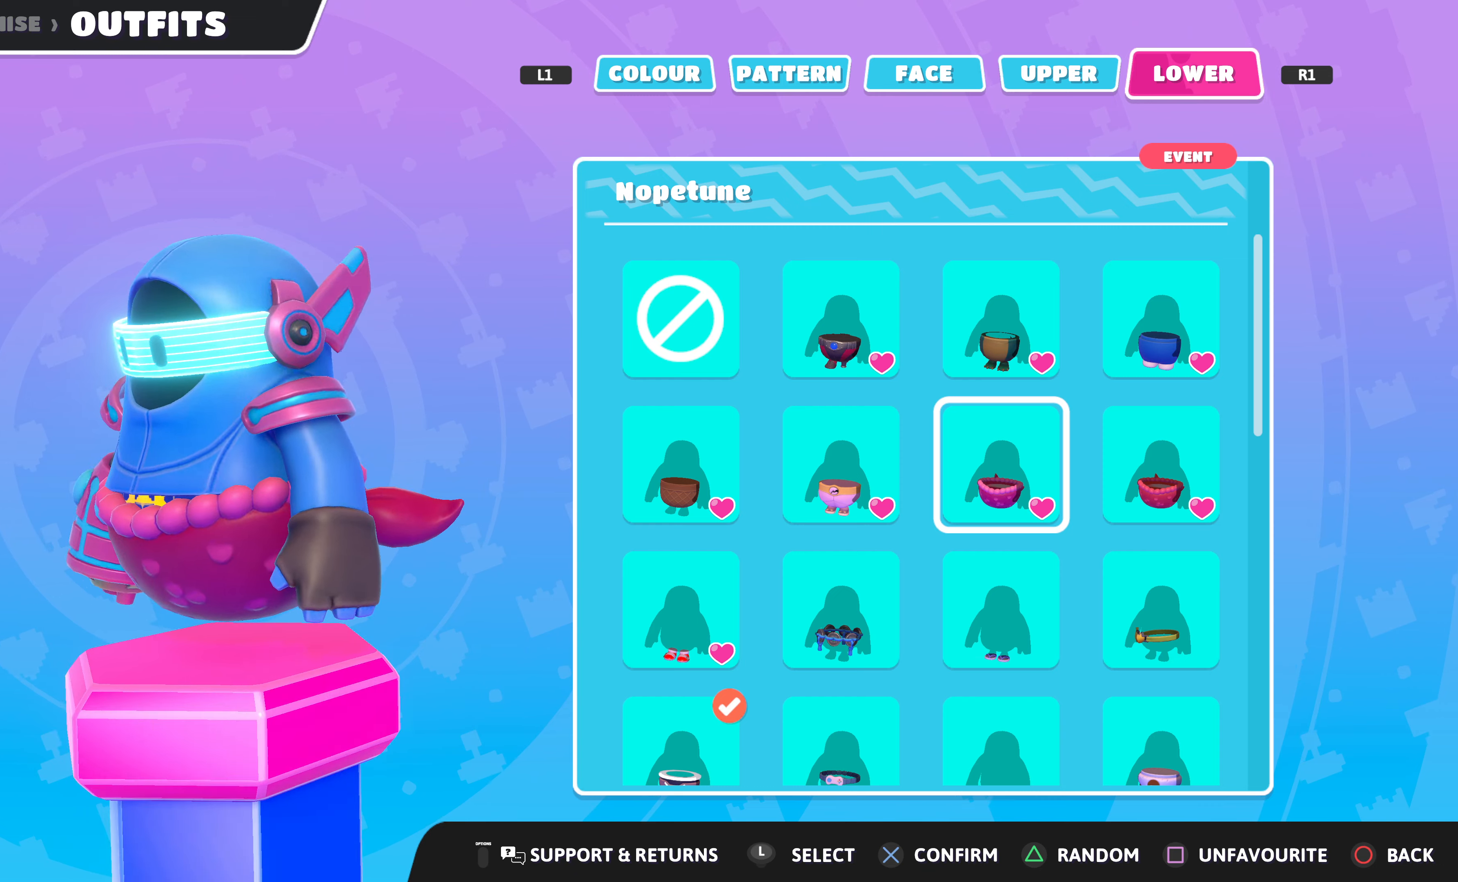
Gameplay with a controller (PlayStation layout); each line is a JSON object with the inputs held at the frame after it. "events" lists button and stick changes between this image and that frame as [ms after this image, input, new state], when the widget could be followed in between.
{"buttons": [], "left_stick": "center", "right_stick": "center", "events": [[66, "right_stick", "right"], [466, "right_stick", "center"]]}
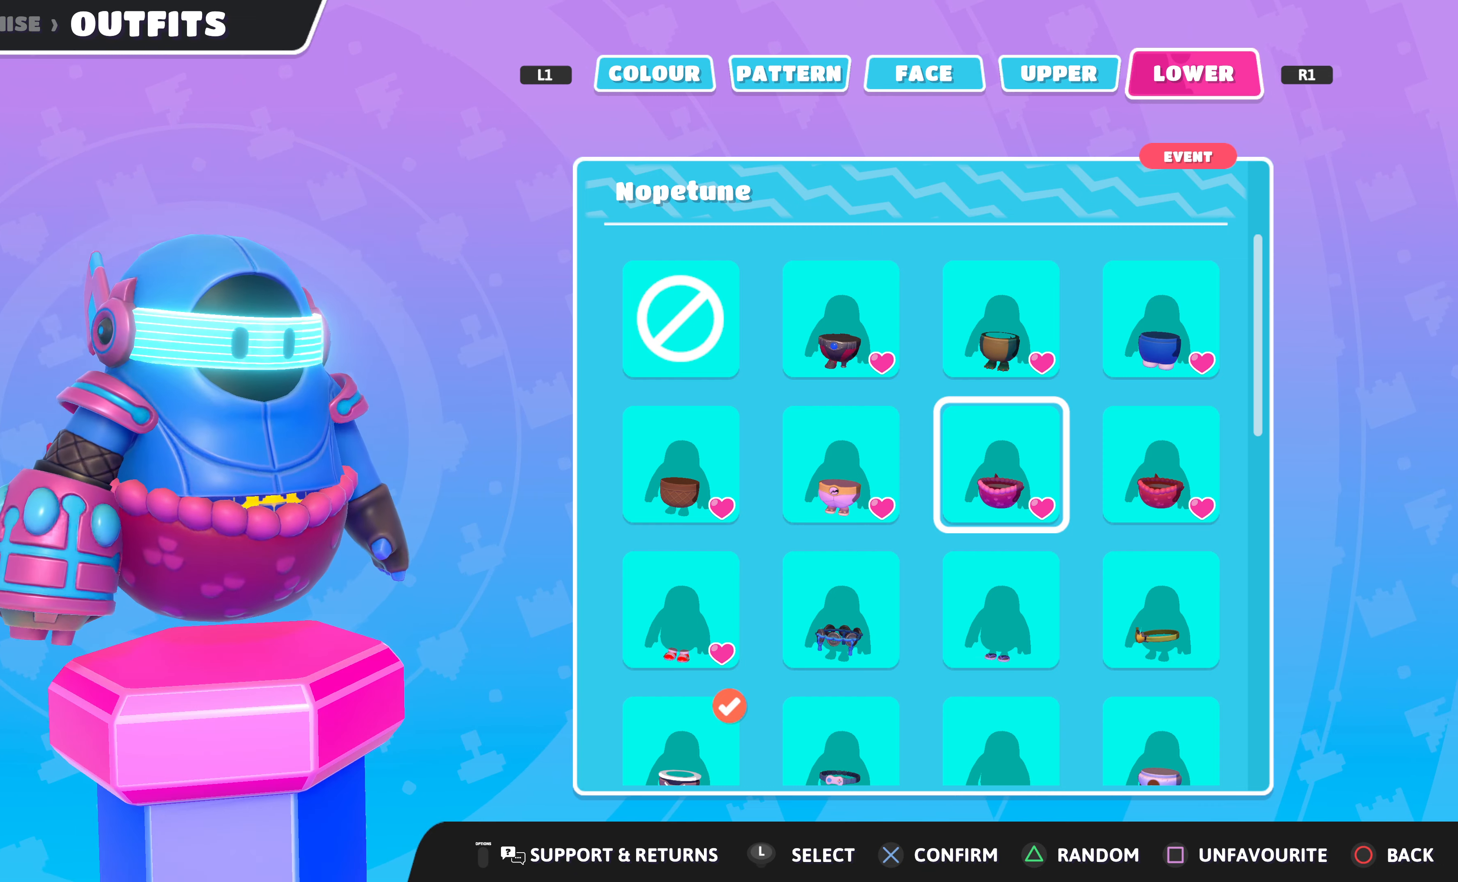
{"buttons": [], "left_stick": "center", "right_stick": "center", "events": [[66, "DPAD_RIGHT", "down"], [166, "DPAD_RIGHT", "up"]]}
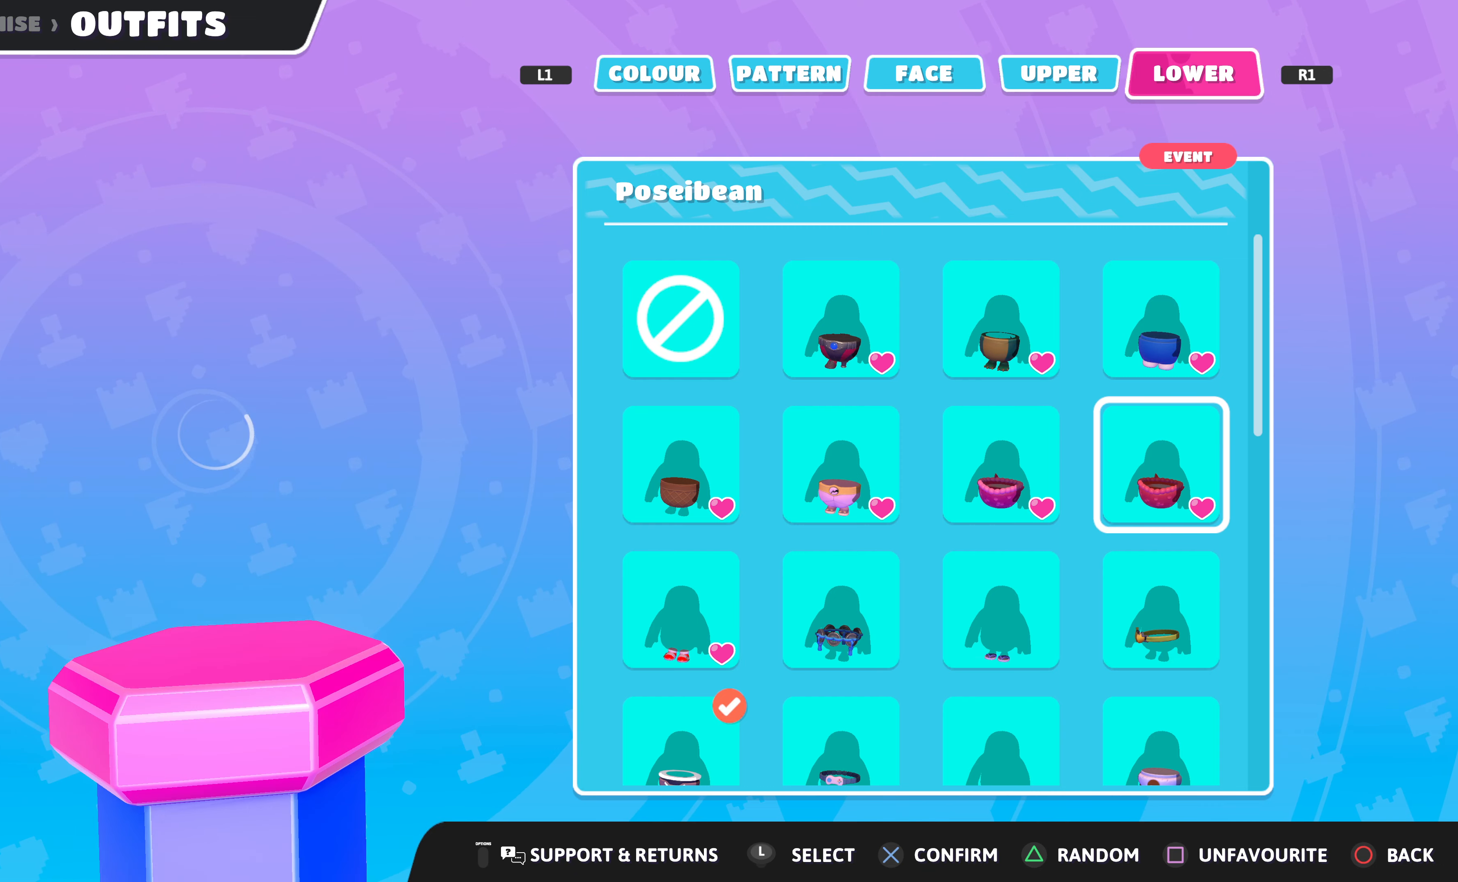
{"buttons": [], "left_stick": "center", "right_stick": "center", "events": []}
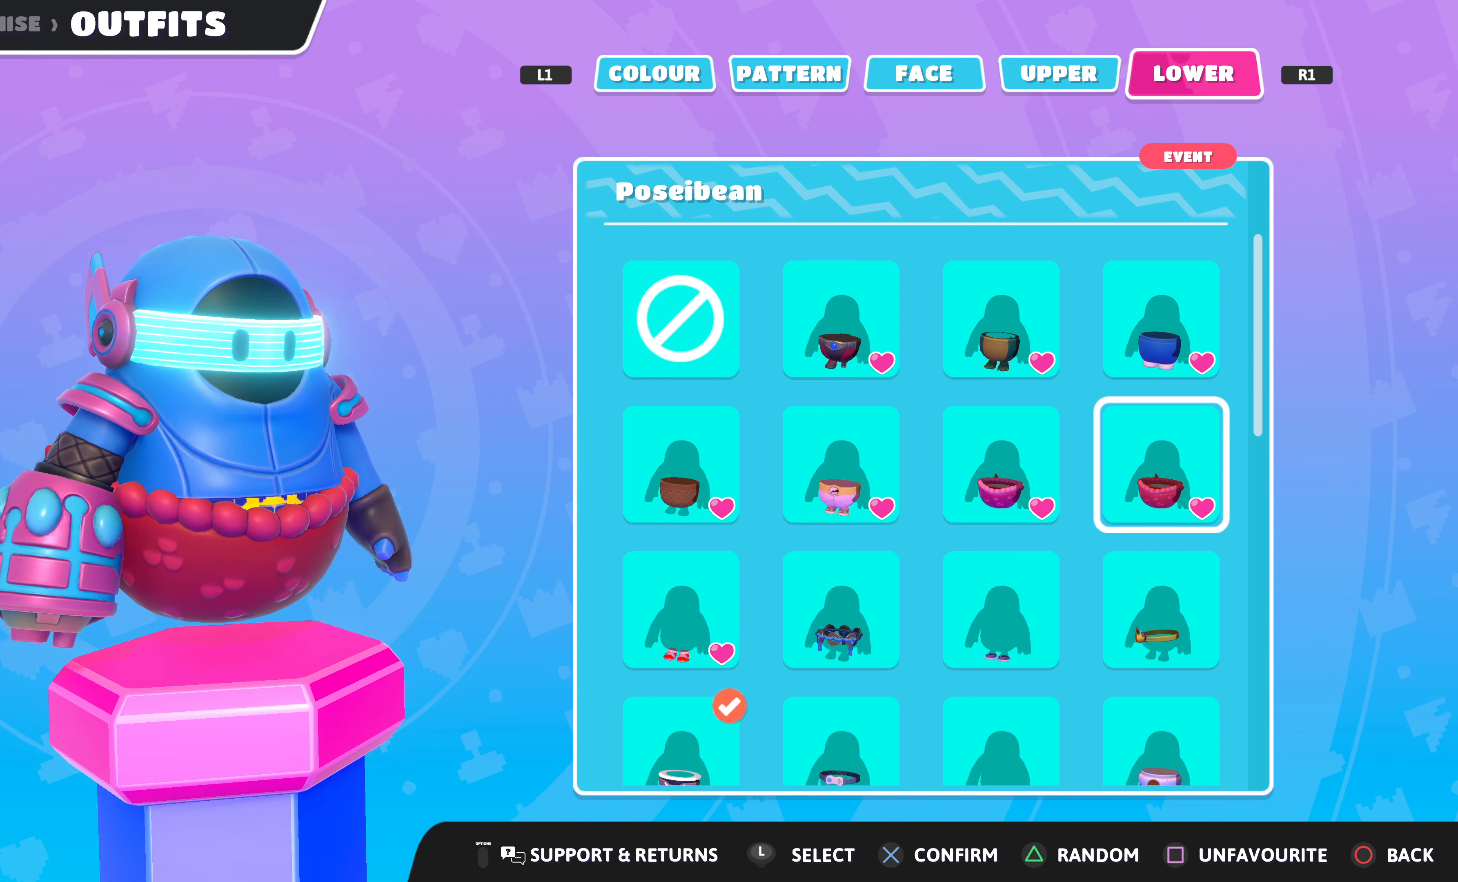
{"buttons": [], "left_stick": "center", "right_stick": "center", "events": [[200, "DPAD_LEFT", "down"], [300, "DPAD_LEFT", "up"]]}
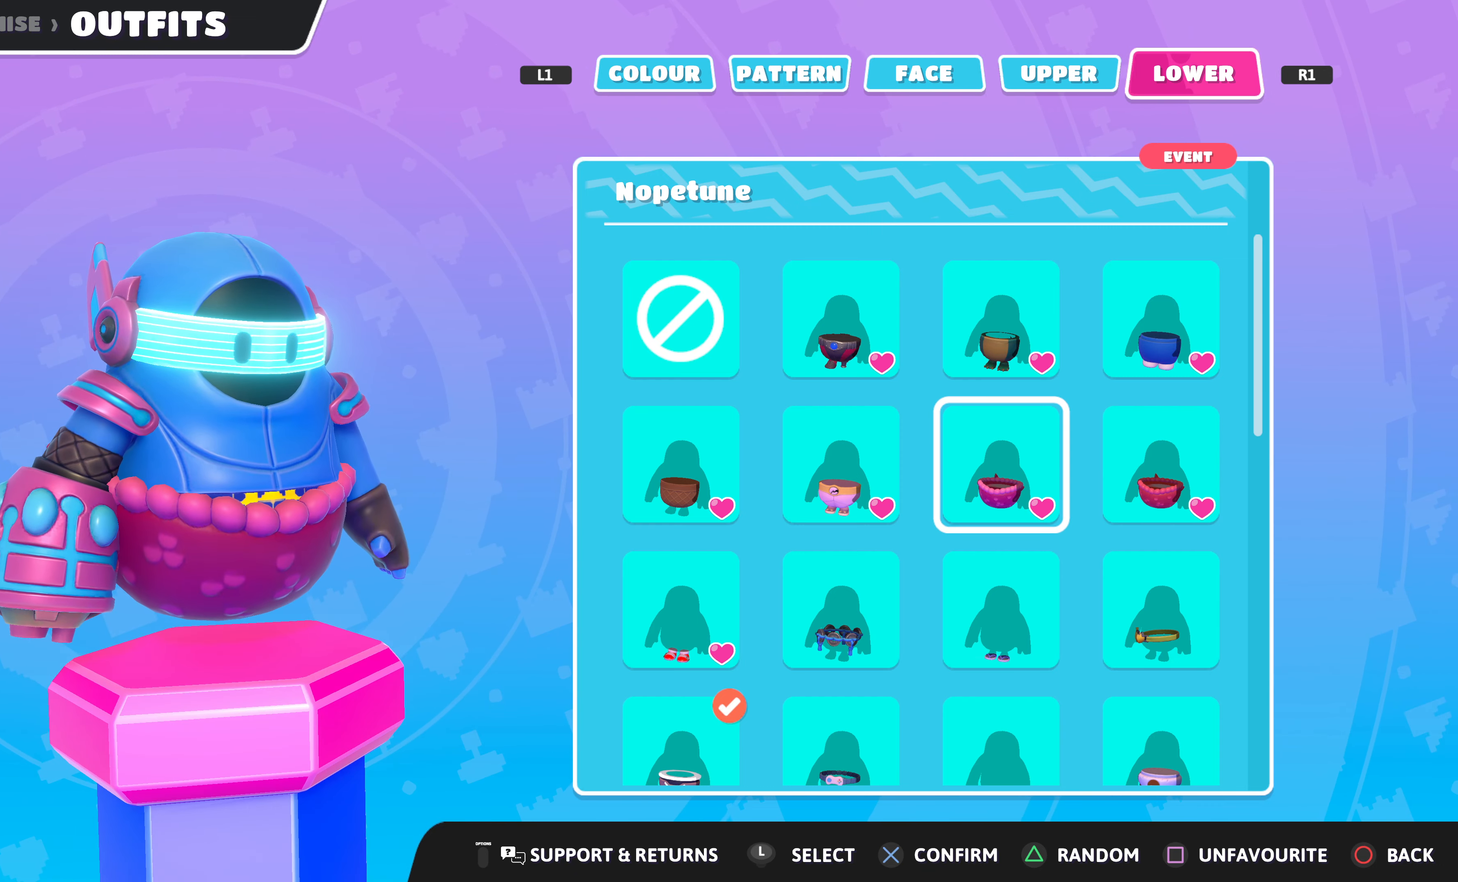
{"buttons": [], "left_stick": "center", "right_stick": "center", "events": [[66, "right_stick", "right"], [466, "right_stick", "center"]]}
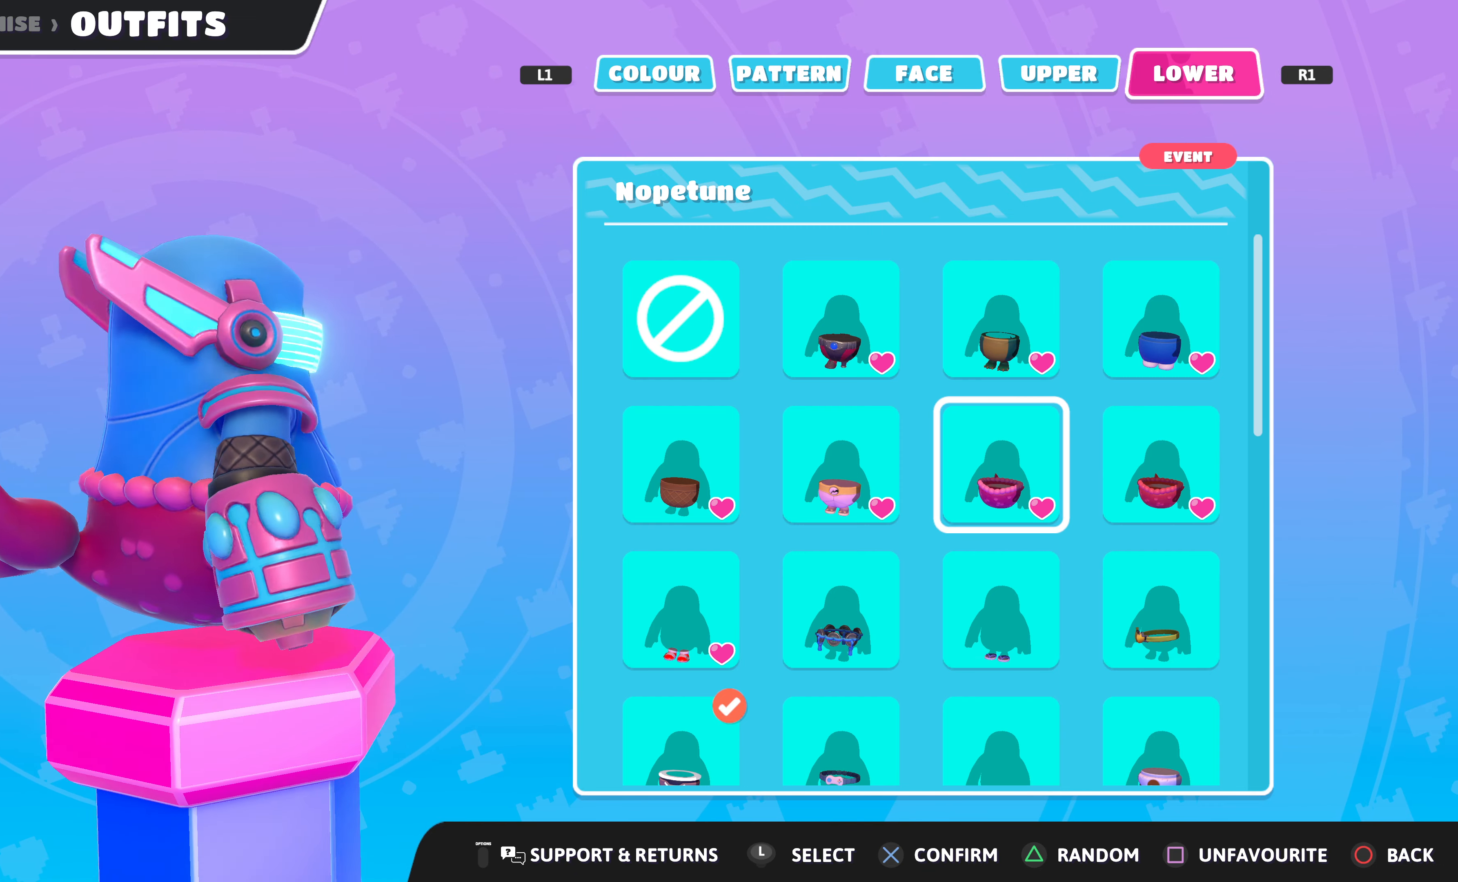
{"buttons": [], "left_stick": "center", "right_stick": "center", "events": [[100, "CROSS", "down"], [233, "CROSS", "up"]]}
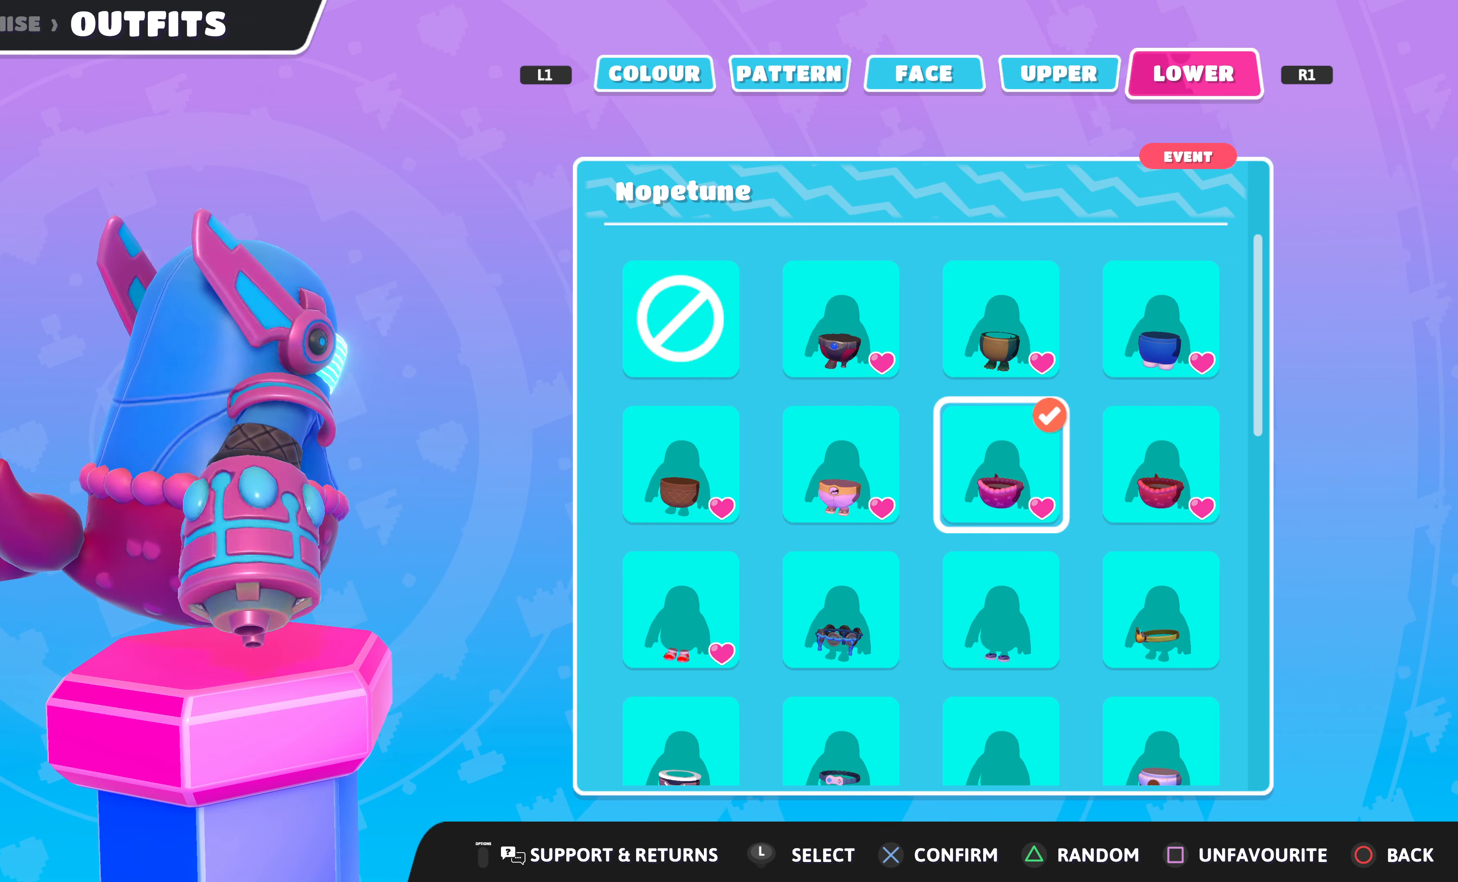
{"buttons": [], "left_stick": "center", "right_stick": "left", "events": [[100, "right_stick", "left"]]}
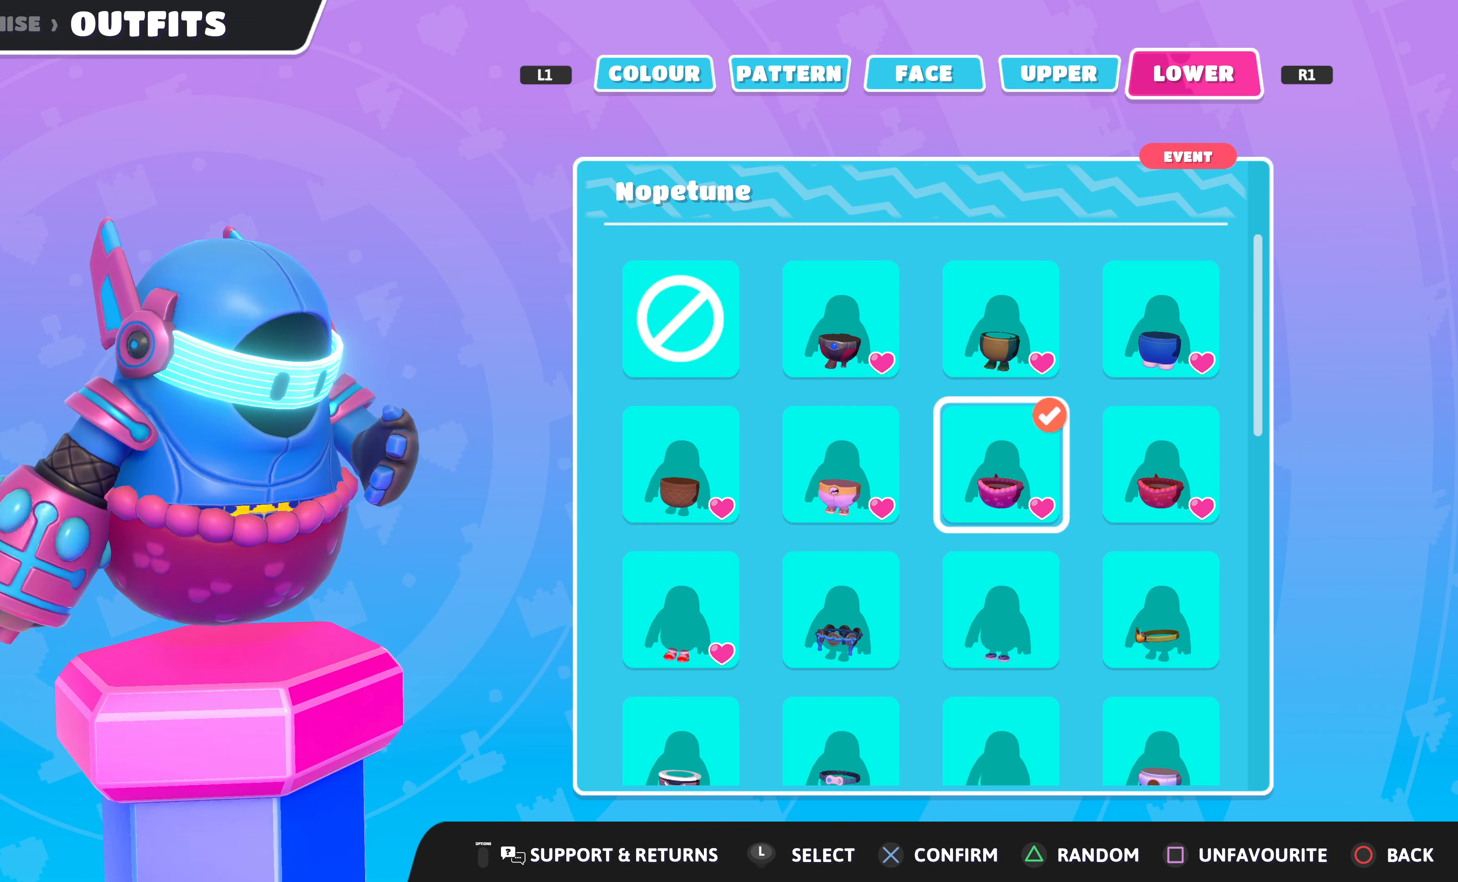
{"buttons": ["L1"], "left_stick": "center", "right_stick": "center", "events": [[33, "right_stick", "center"], [466, "L1", "down"]]}
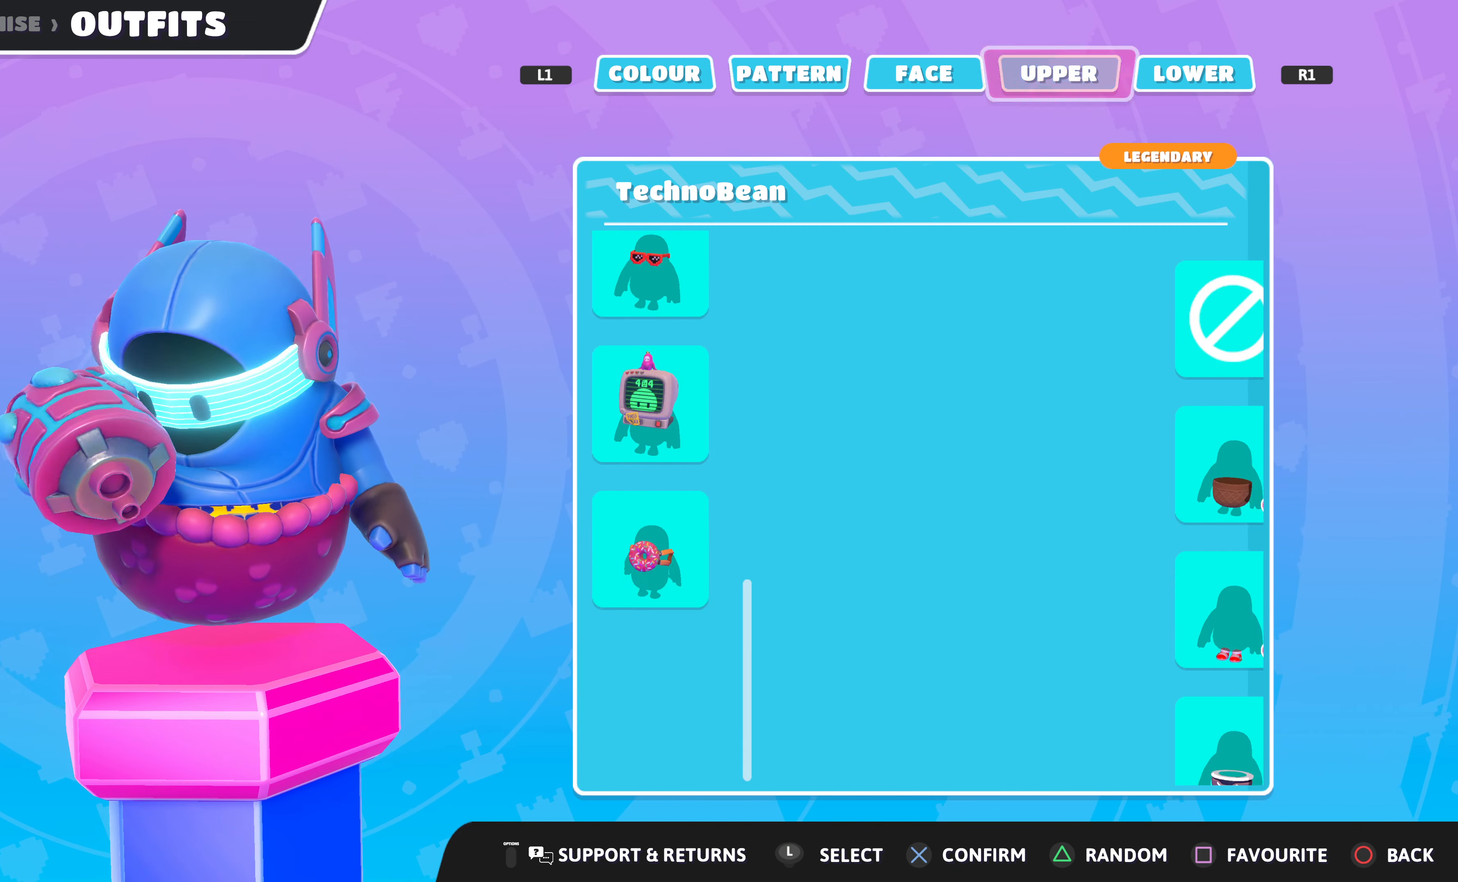
{"buttons": [], "left_stick": "center", "right_stick": "center", "events": [[100, "L1", "up"]]}
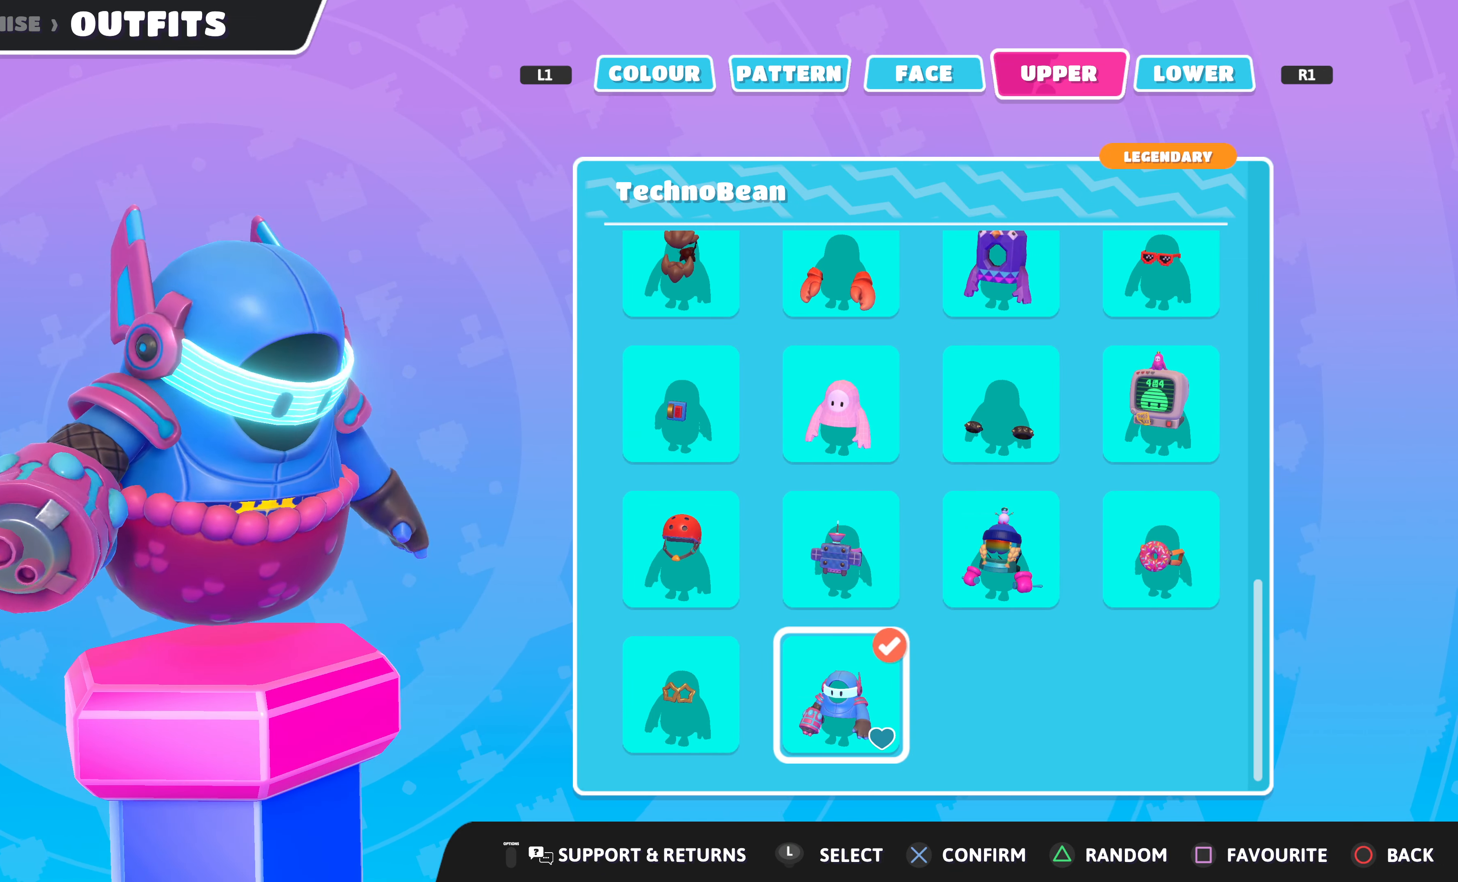
{"buttons": [], "left_stick": "center", "right_stick": "center", "events": [[266, "L1", "down"], [400, "L1", "up"]]}
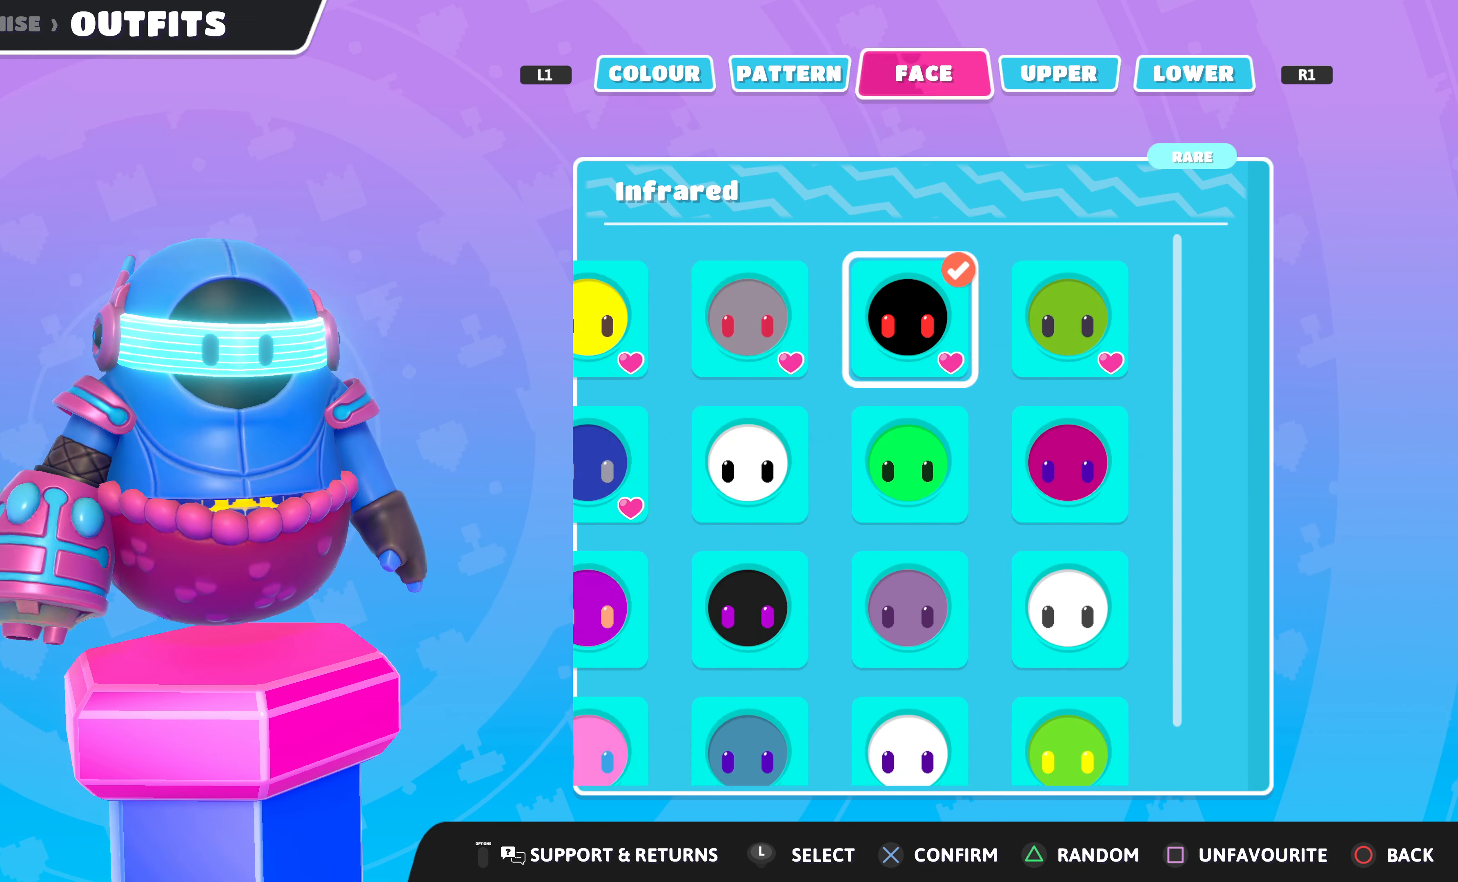
{"buttons": [], "left_stick": "center", "right_stick": "center", "events": []}
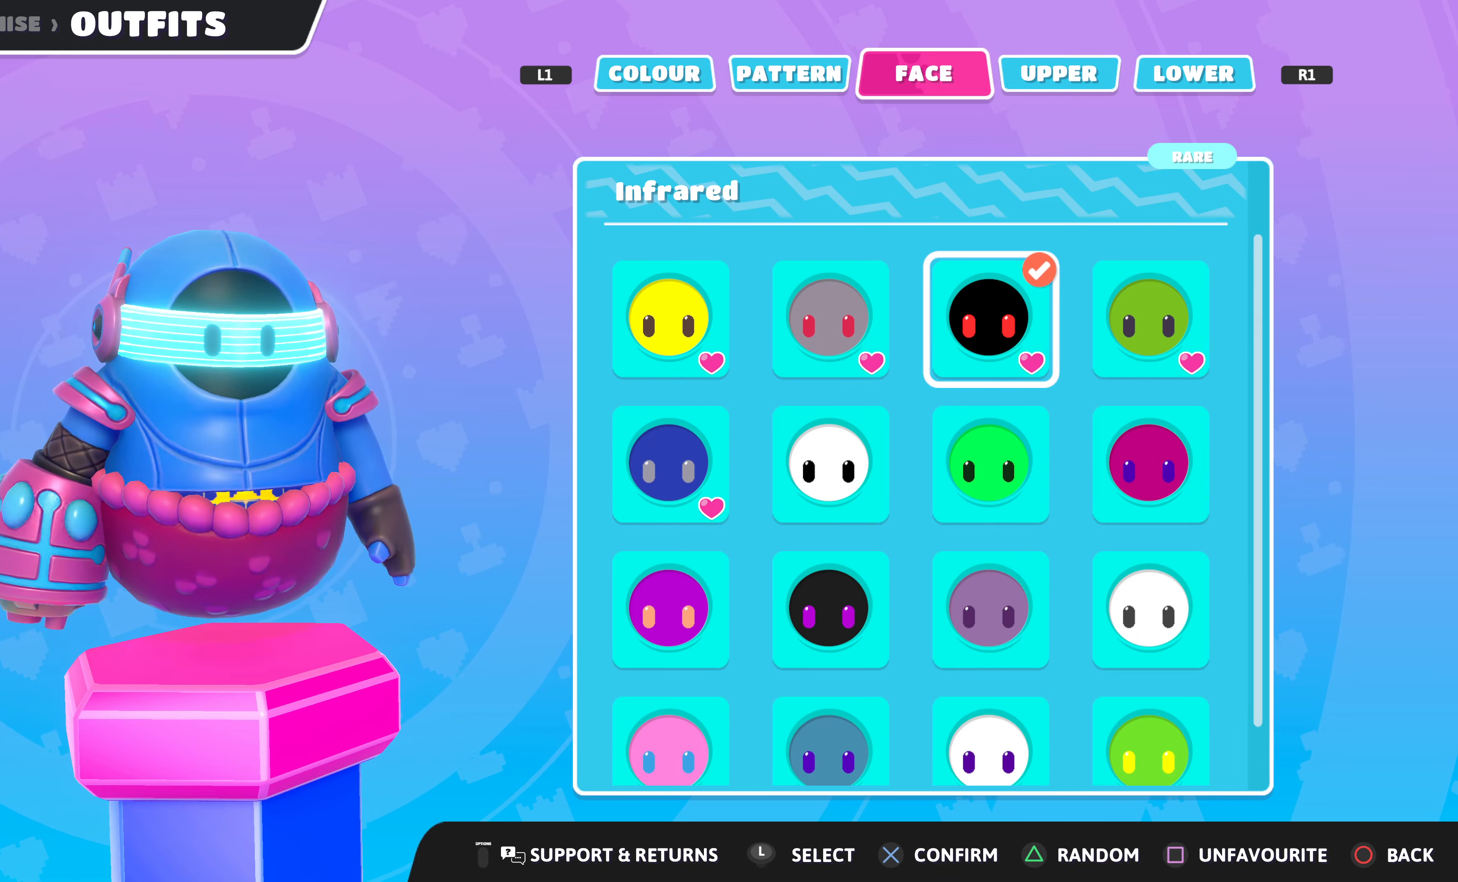
{"buttons": [], "left_stick": "center", "right_stick": "center", "events": [[67, "L1", "down"], [167, "L1", "up"]]}
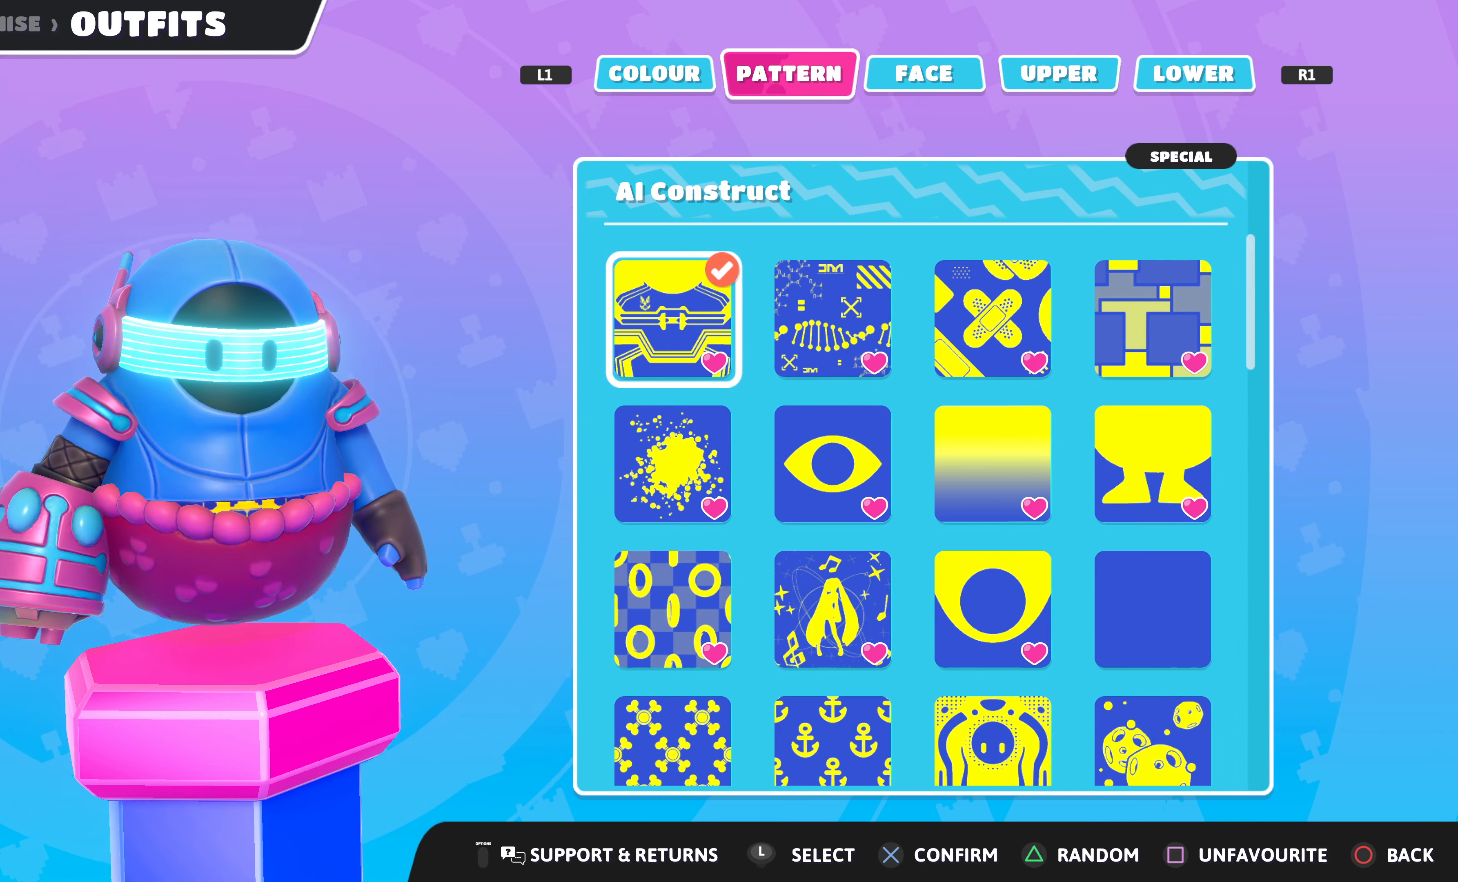
{"buttons": ["L1"], "left_stick": "center", "right_stick": "center", "events": [[434, "L1", "down"]]}
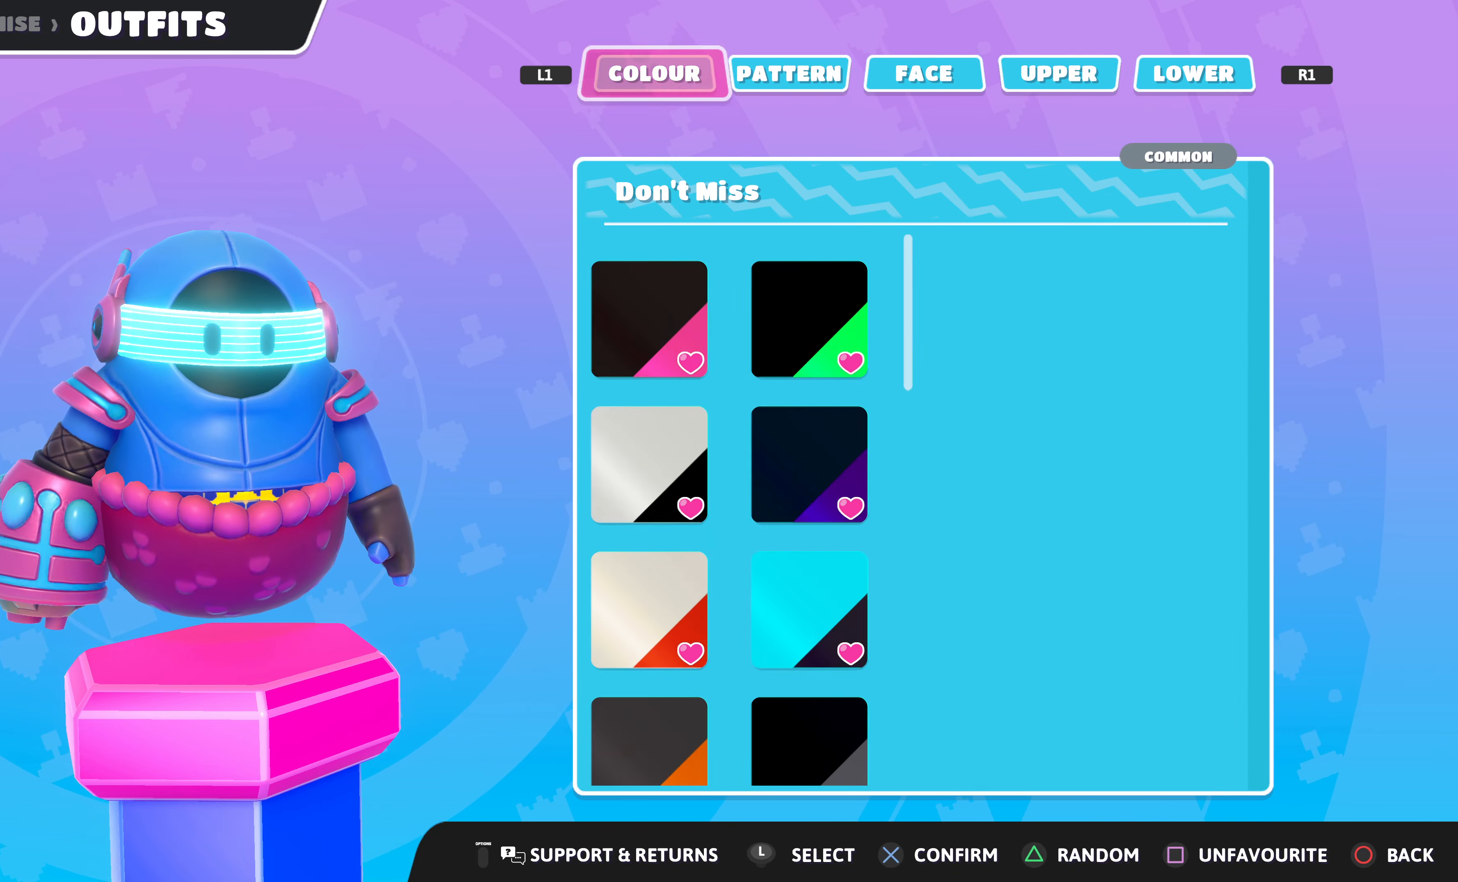
{"buttons": [], "left_stick": "center", "right_stick": "center", "events": [[34, "L1", "up"]]}
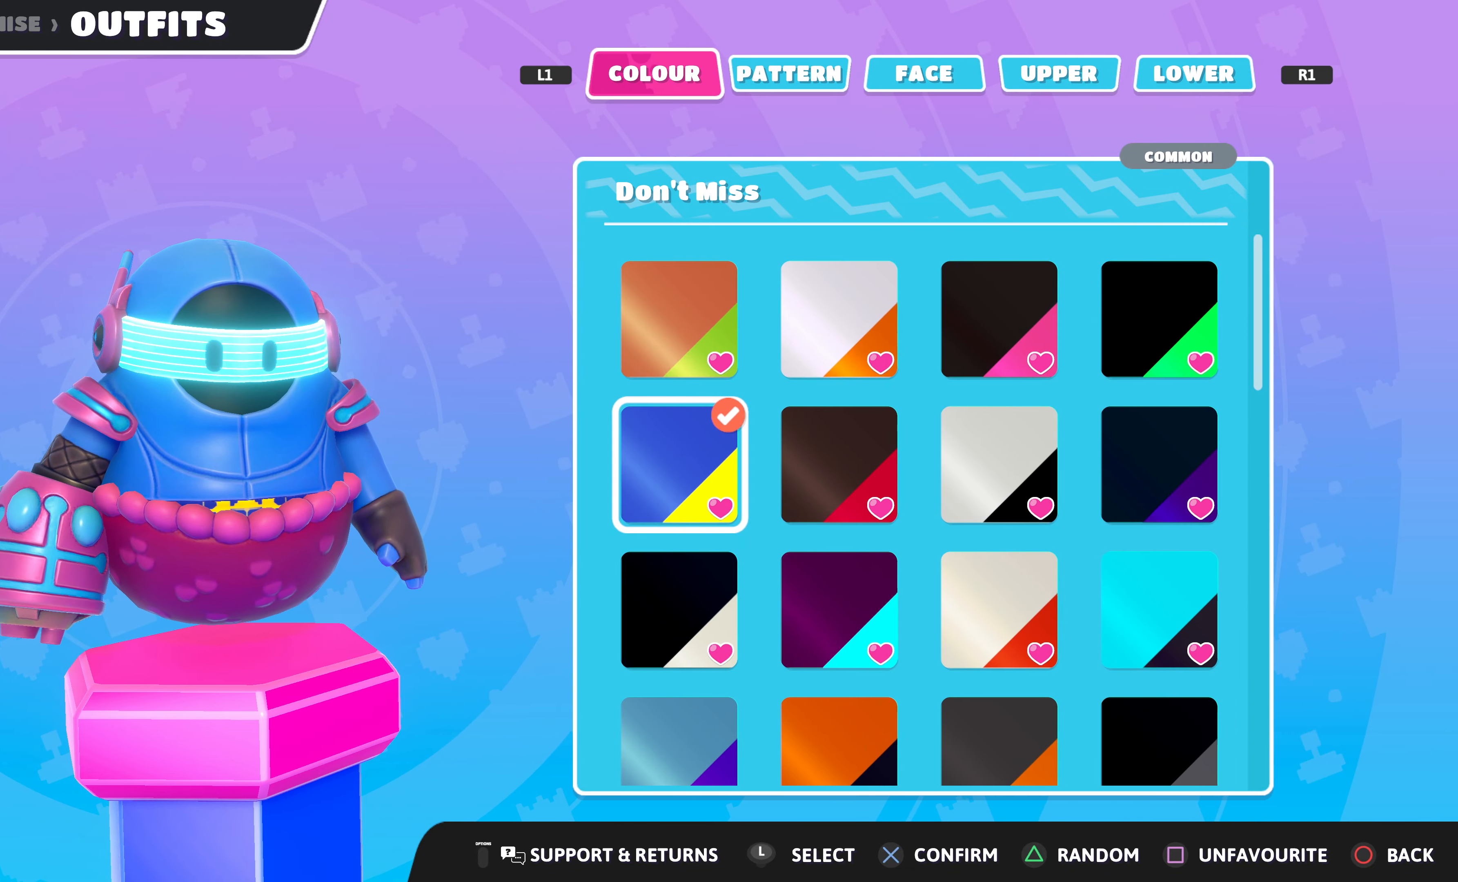
{"buttons": [], "left_stick": "center", "right_stick": "center", "events": []}
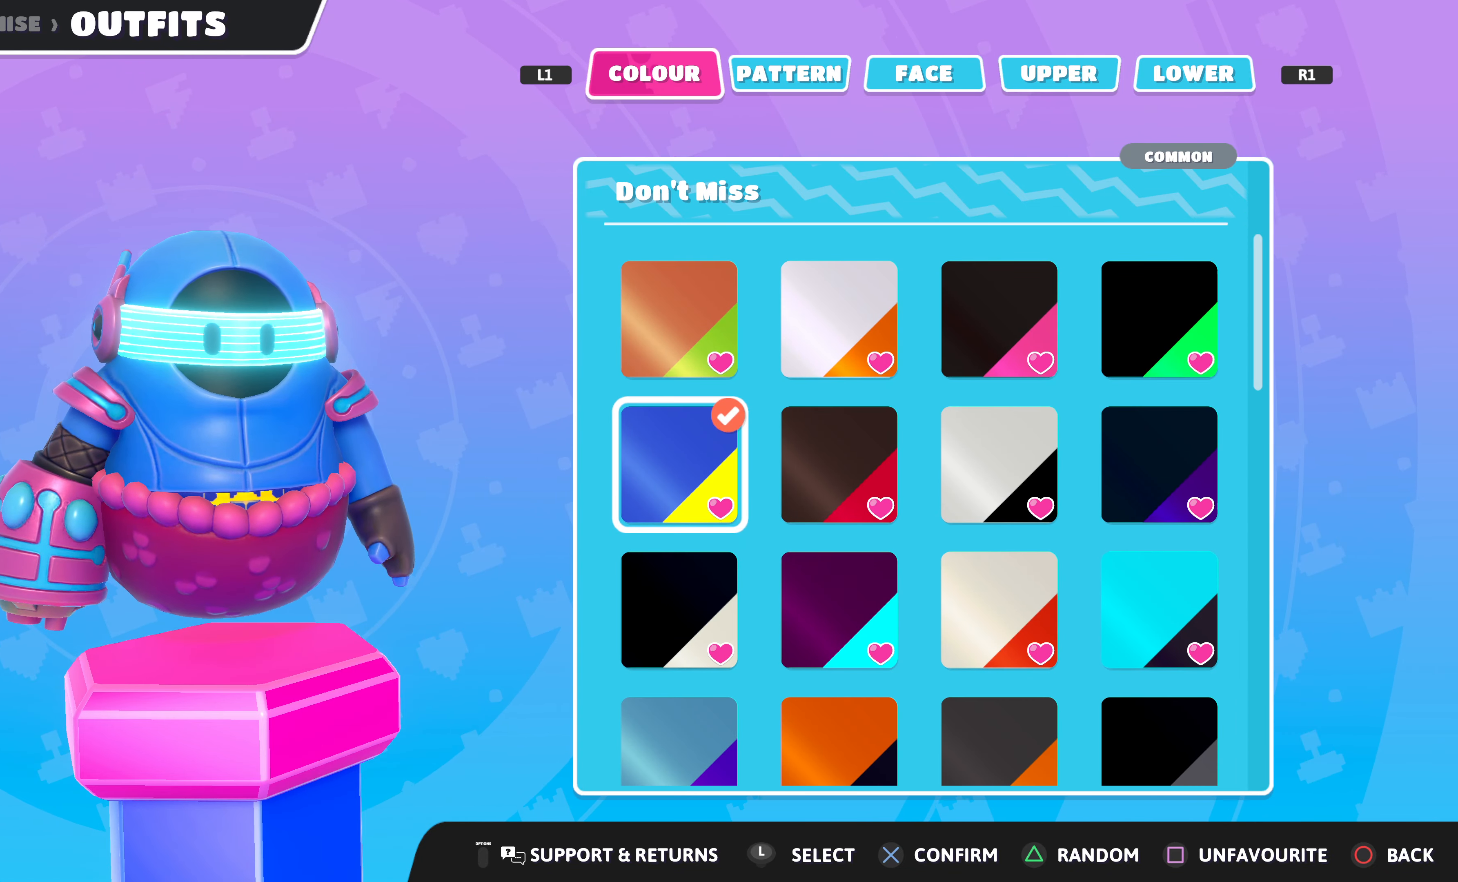
{"buttons": [], "left_stick": "center", "right_stick": "center", "events": []}
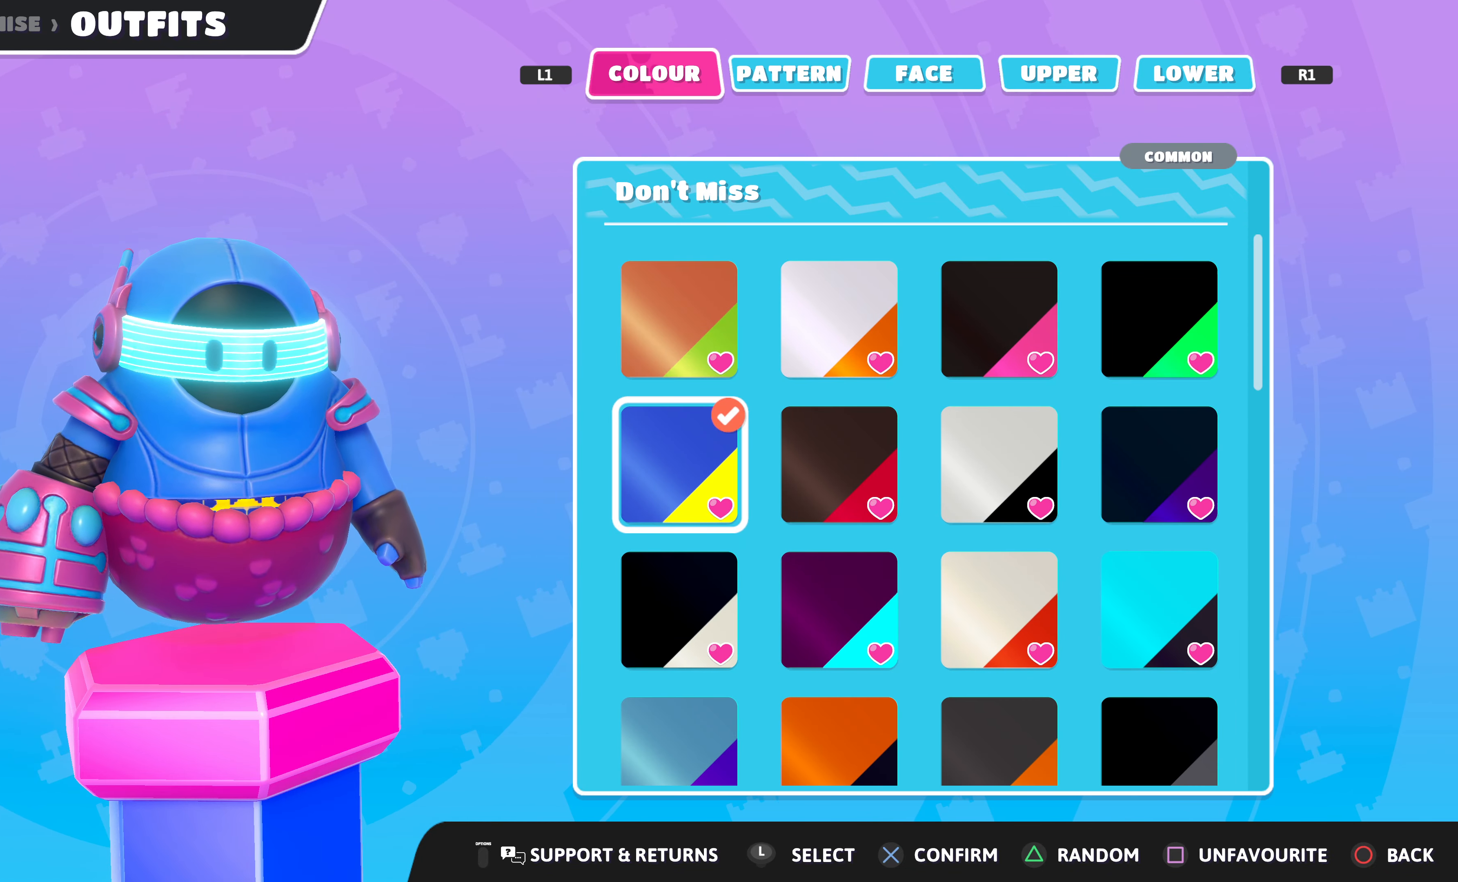
{"buttons": [], "left_stick": "center", "right_stick": "center", "events": [[100, "DPAD_RIGHT", "down"], [167, "DPAD_RIGHT", "up"], [367, "DPAD_RIGHT", "down"], [467, "DPAD_RIGHT", "up"]]}
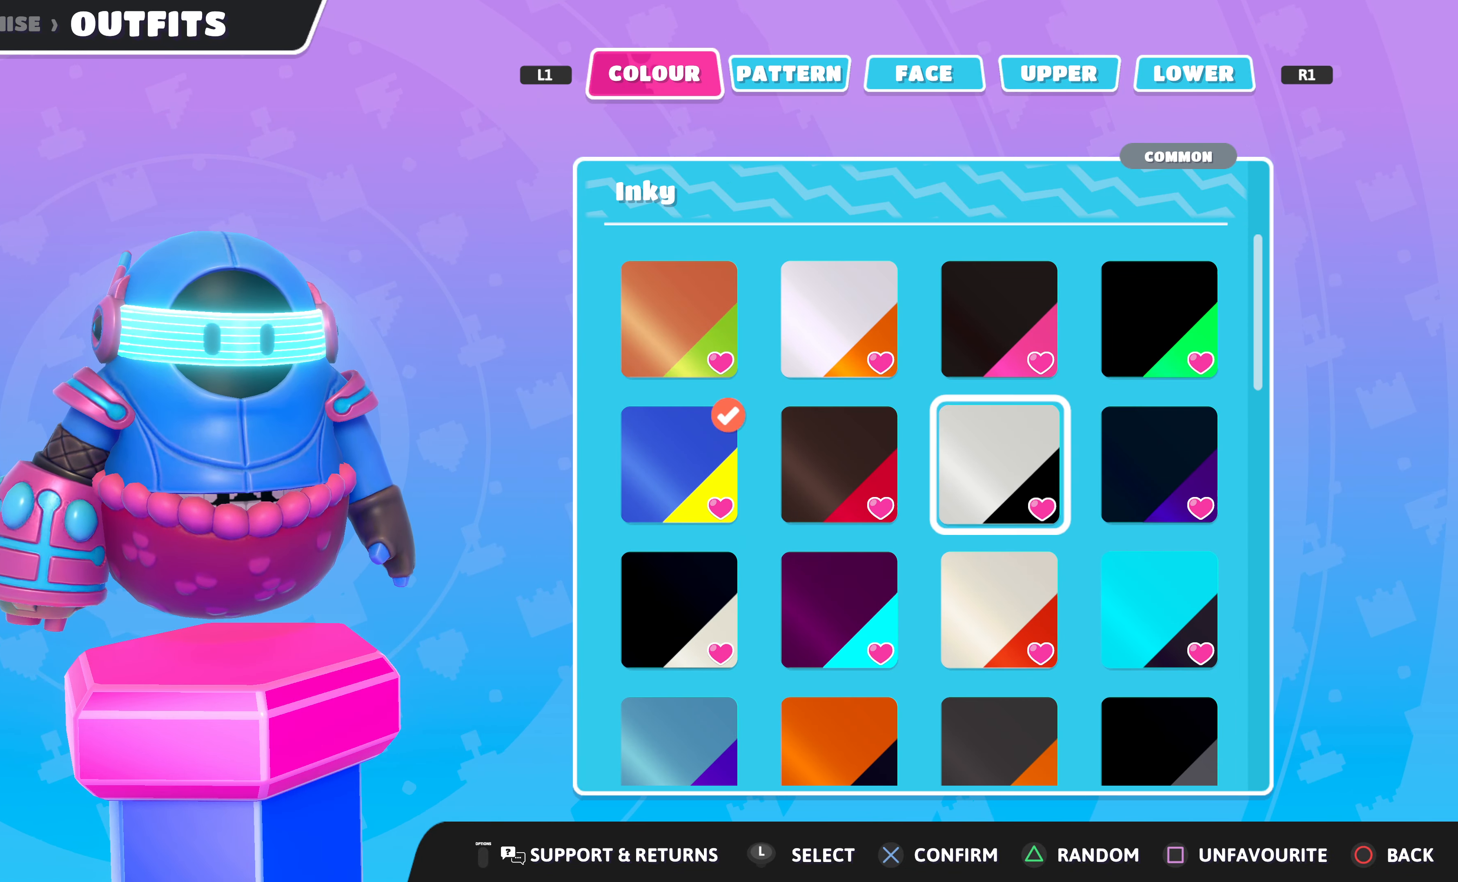
{"buttons": [], "left_stick": "center", "right_stick": "center", "events": [[67, "DPAD_RIGHT", "down"], [167, "DPAD_RIGHT", "up"], [334, "DPAD_UP", "down"], [434, "DPAD_UP", "up"]]}
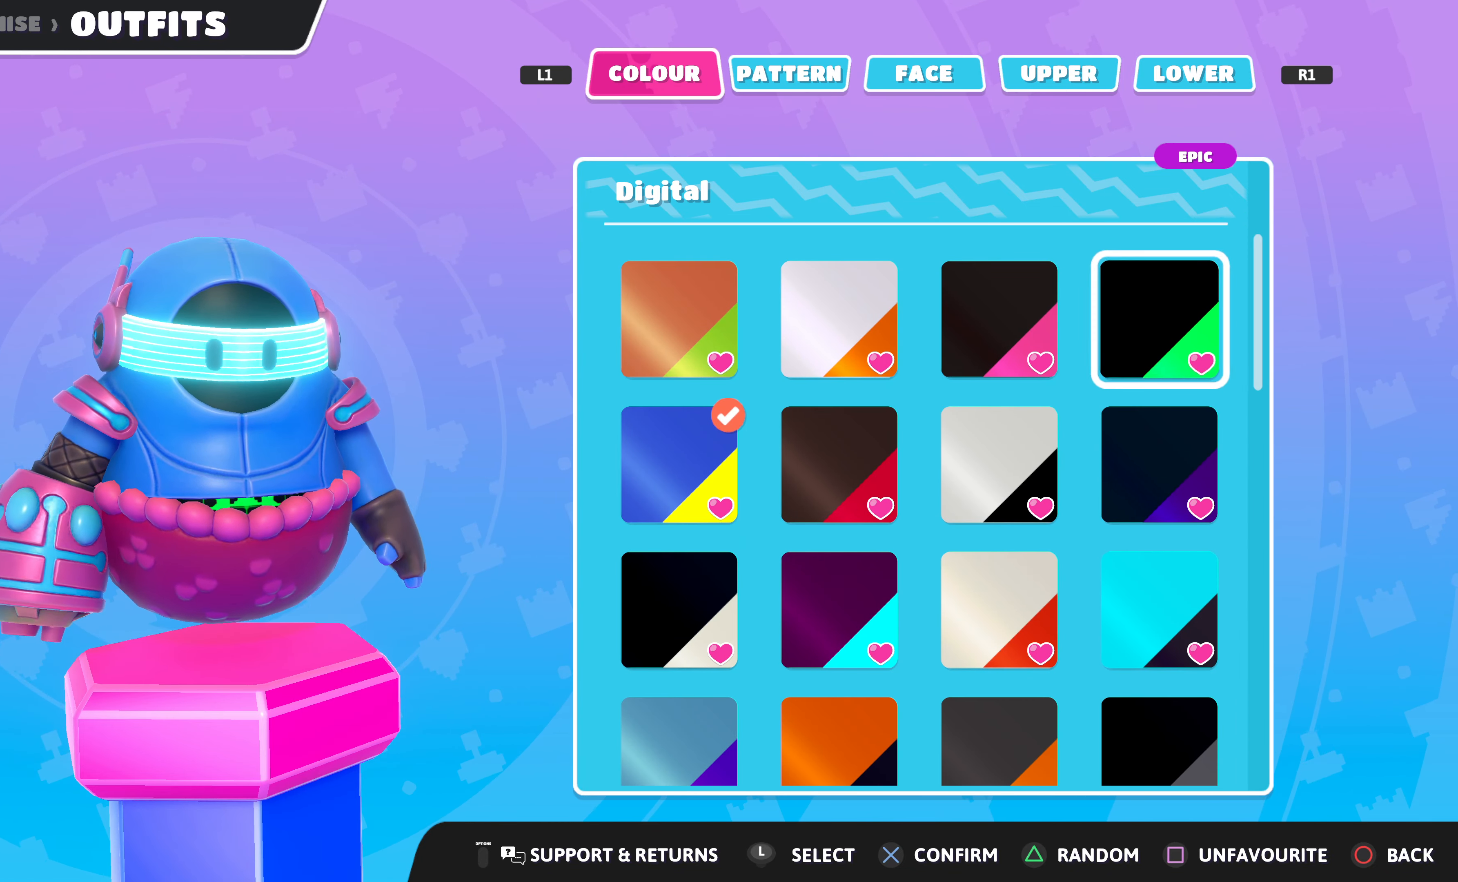
{"buttons": [], "left_stick": "center", "right_stick": "center", "events": []}
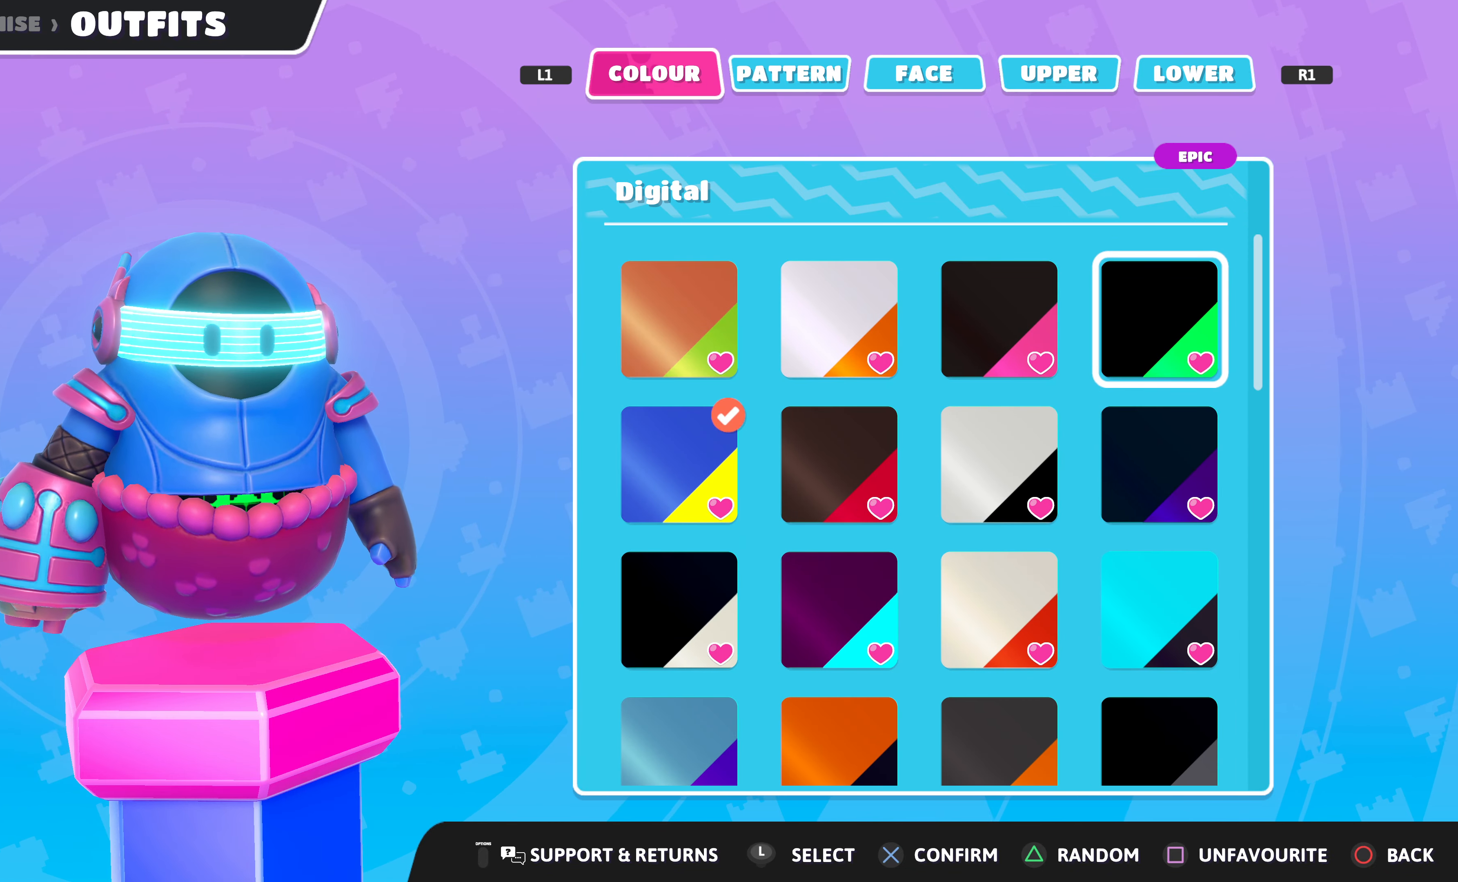
{"buttons": [], "left_stick": "center", "right_stick": "center", "events": [[400, "DPAD_DOWN", "down"], [500, "DPAD_DOWN", "up"]]}
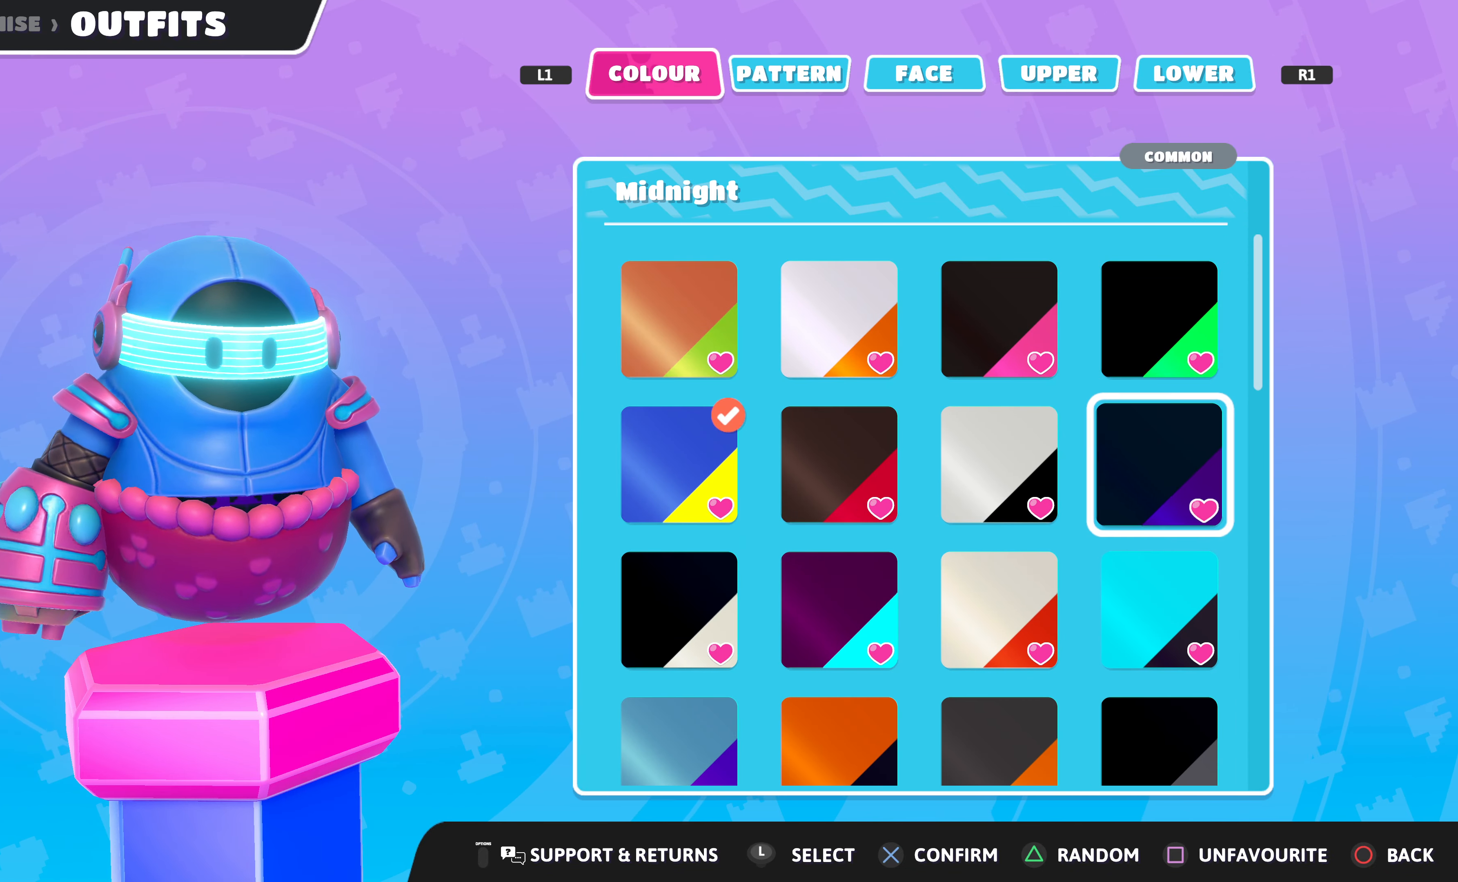
{"buttons": [], "left_stick": "center", "right_stick": "center", "events": []}
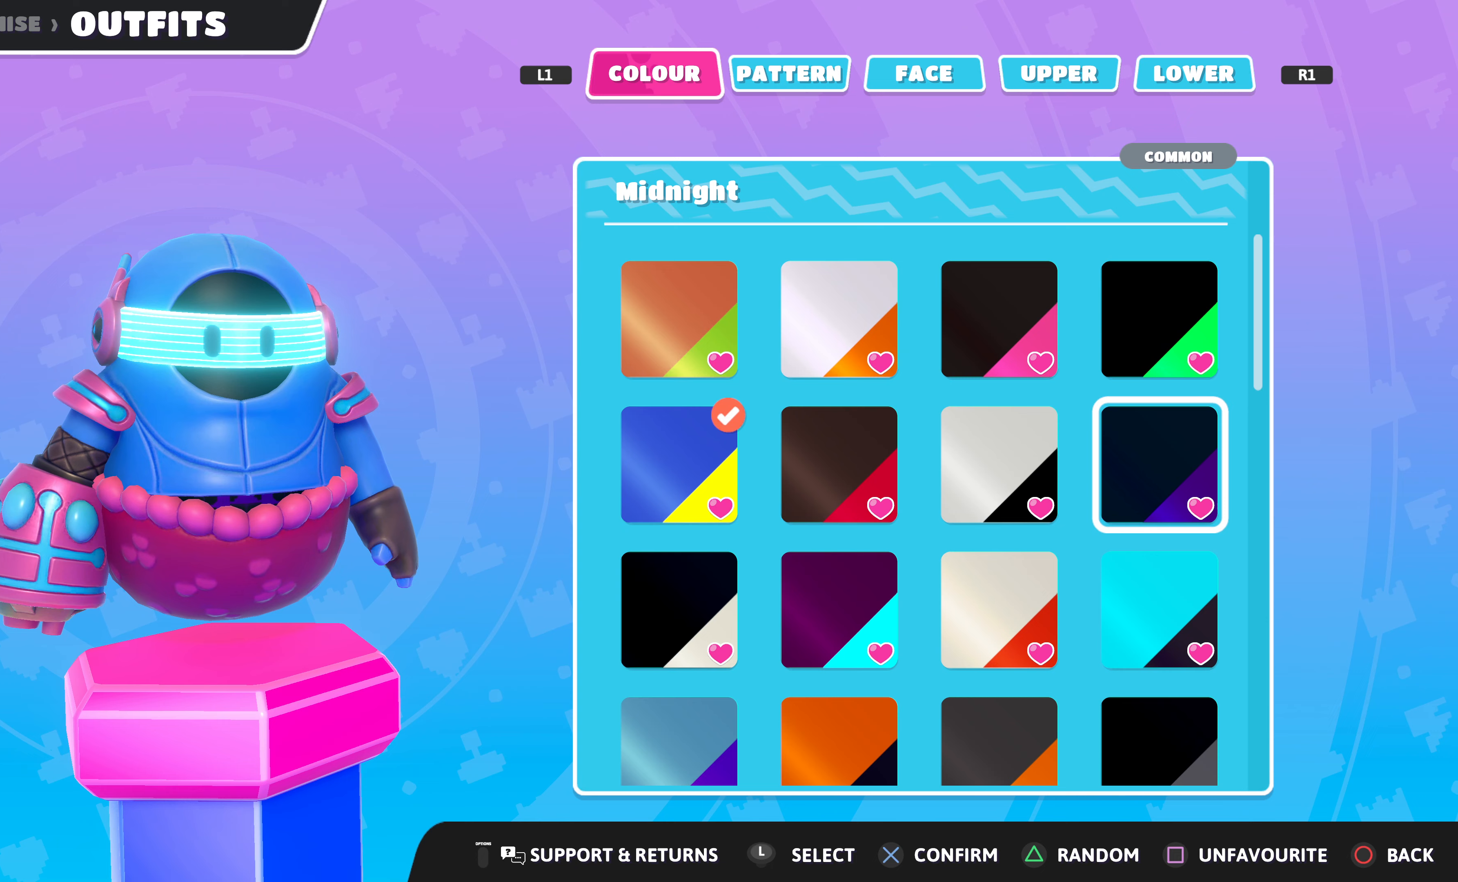
{"buttons": [], "left_stick": "center", "right_stick": "center", "events": []}
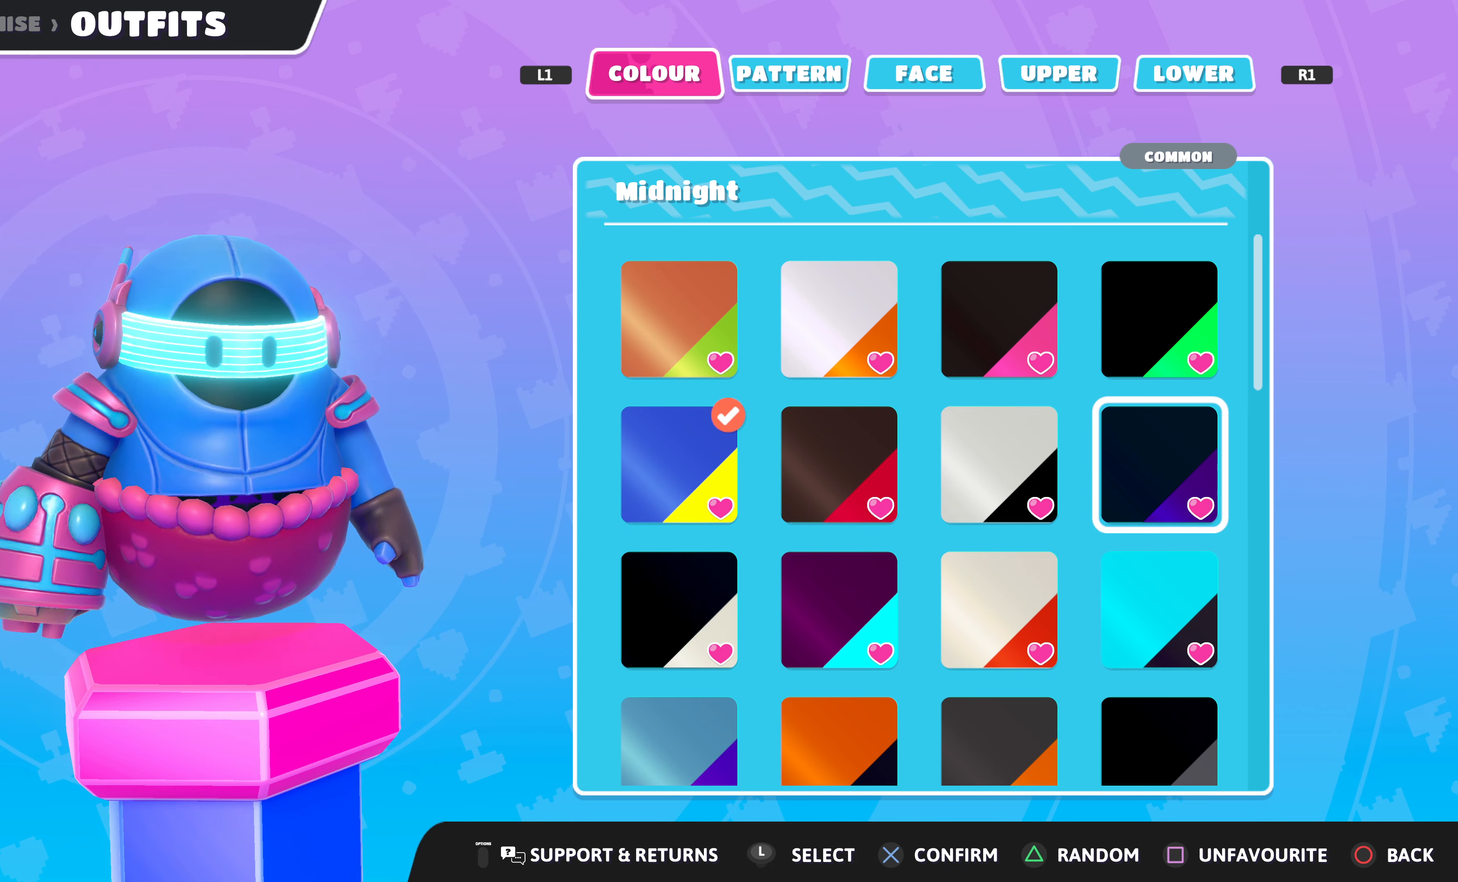
{"buttons": [], "left_stick": "center", "right_stick": "left", "events": [[333, "right_stick", "left"]]}
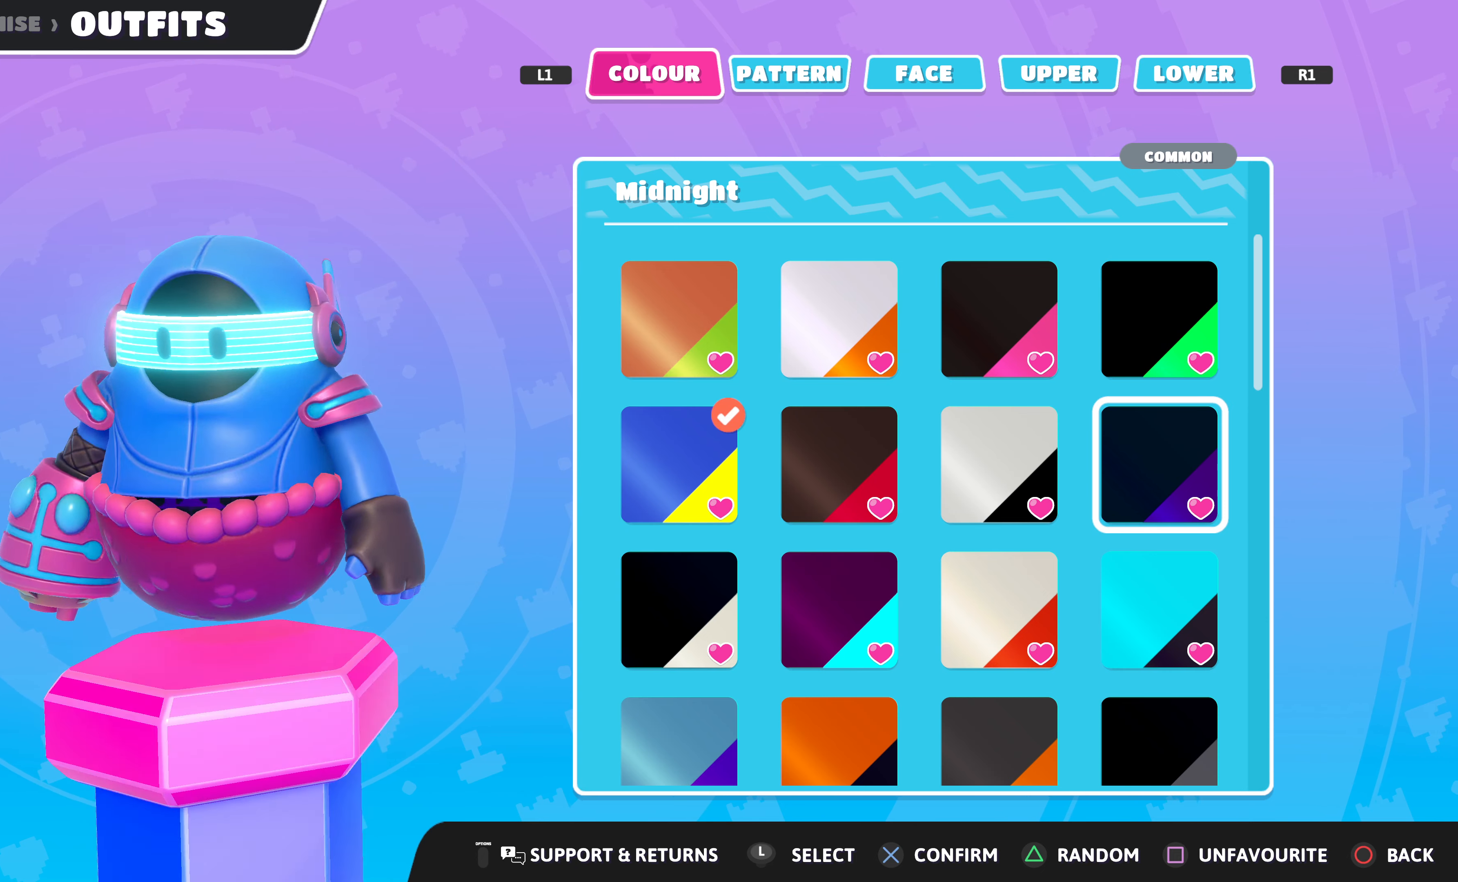
{"buttons": [], "left_stick": "center", "right_stick": "center", "events": [[133, "right_stick", "center"]]}
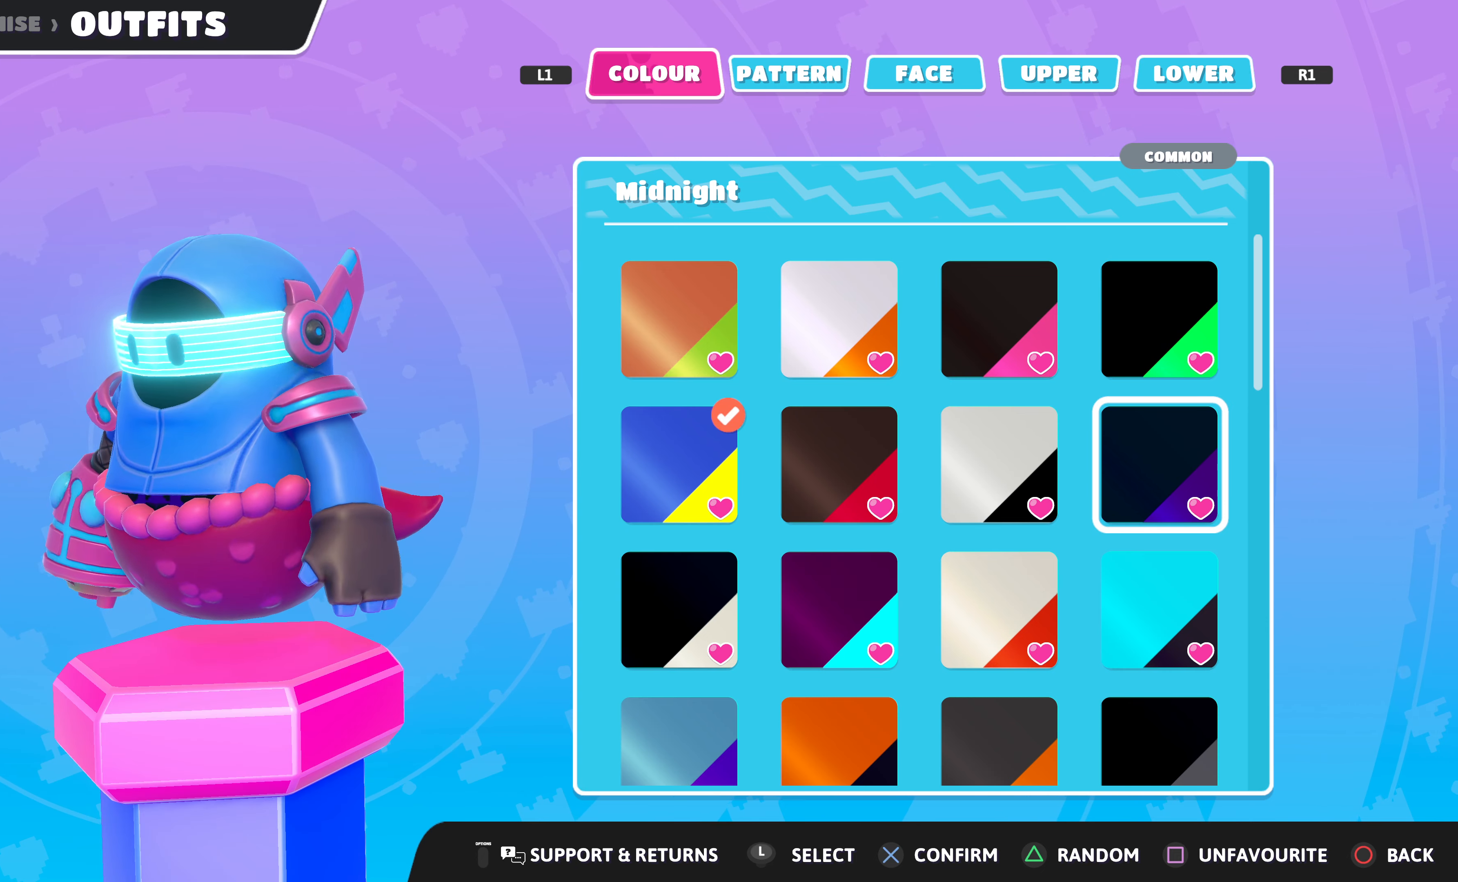
{"buttons": [], "left_stick": "center", "right_stick": "center", "events": []}
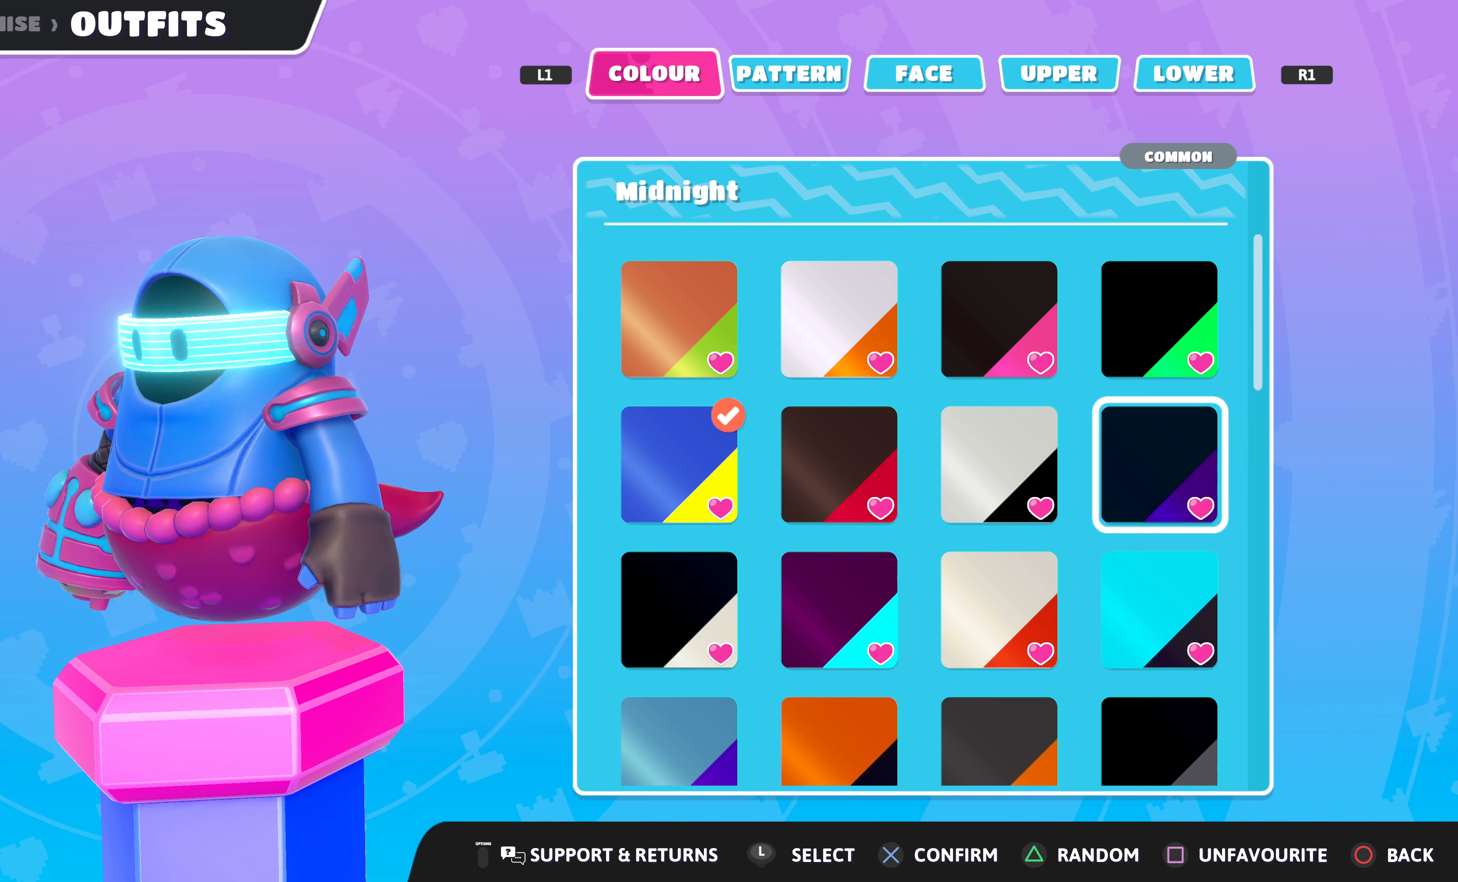
{"buttons": ["DPAD_LEFT"], "left_stick": "center", "right_stick": "center", "events": [[467, "DPAD_LEFT", "down"]]}
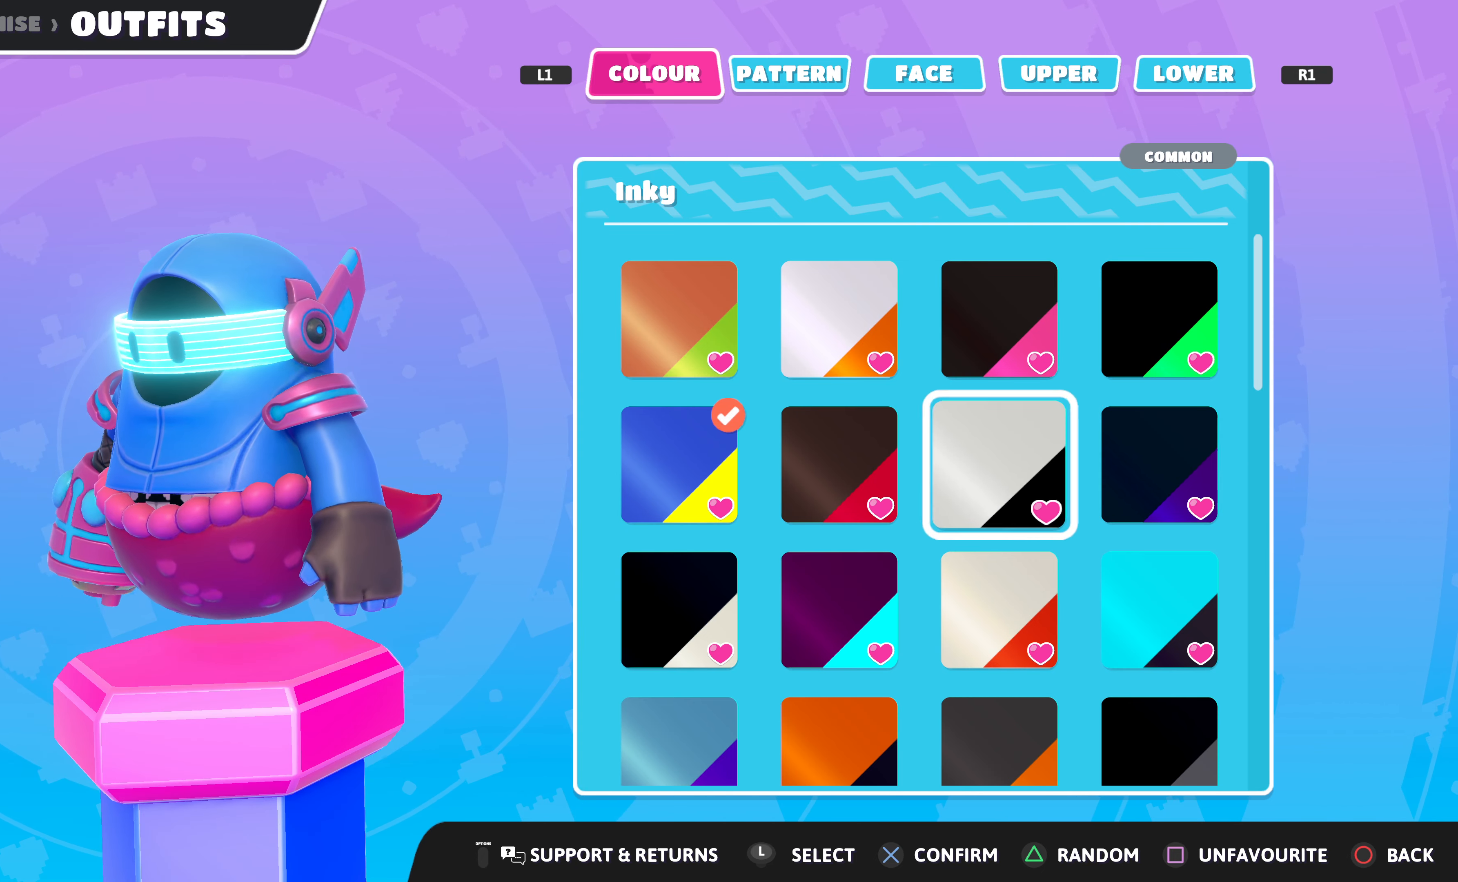
{"buttons": [], "left_stick": "center", "right_stick": "center", "events": [[67, "DPAD_LEFT", "up"], [133, "DPAD_LEFT", "down"], [233, "DPAD_LEFT", "up"], [333, "DPAD_DOWN", "down"], [400, "DPAD_DOWN", "up"]]}
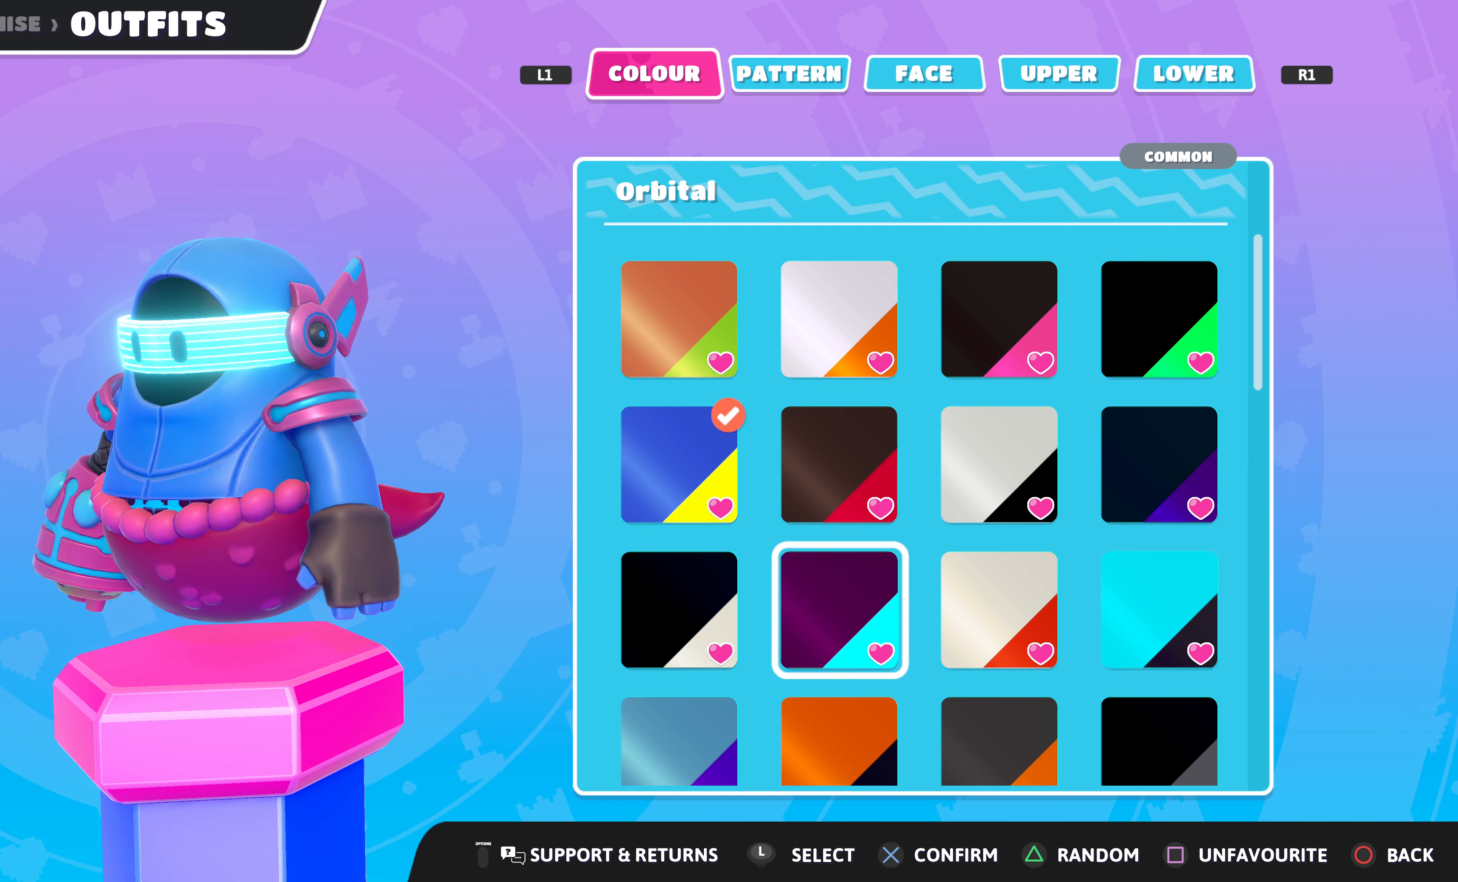
{"buttons": [], "left_stick": "center", "right_stick": "center", "events": []}